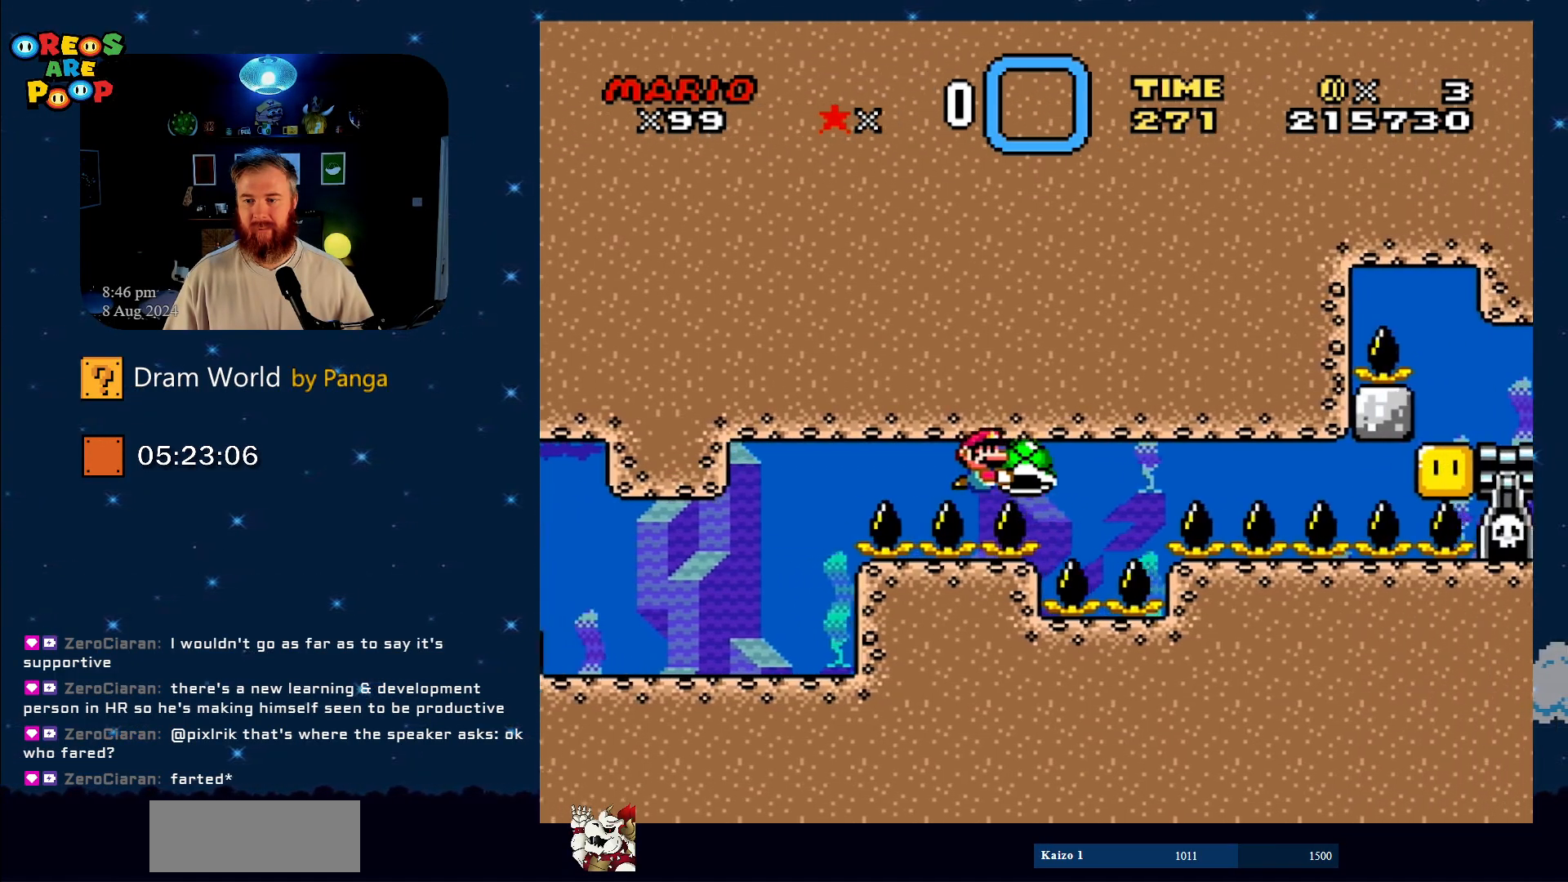
Gameplay with a controller (Nintendo layout); each line is a JSON object with the inputs held at the frame after it. "events" lists button and stick changes between this image and that frame as [ms after this image, input, new state], when the widget could be followed in between. Not read: L1 L3 R1 R3.
{"buttons": ["Y"], "events": [[33, "DPAD_RIGHT", "up"], [150, "DPAD_LEFT", "down"], [451, "DPAD_LEFT", "up"]]}
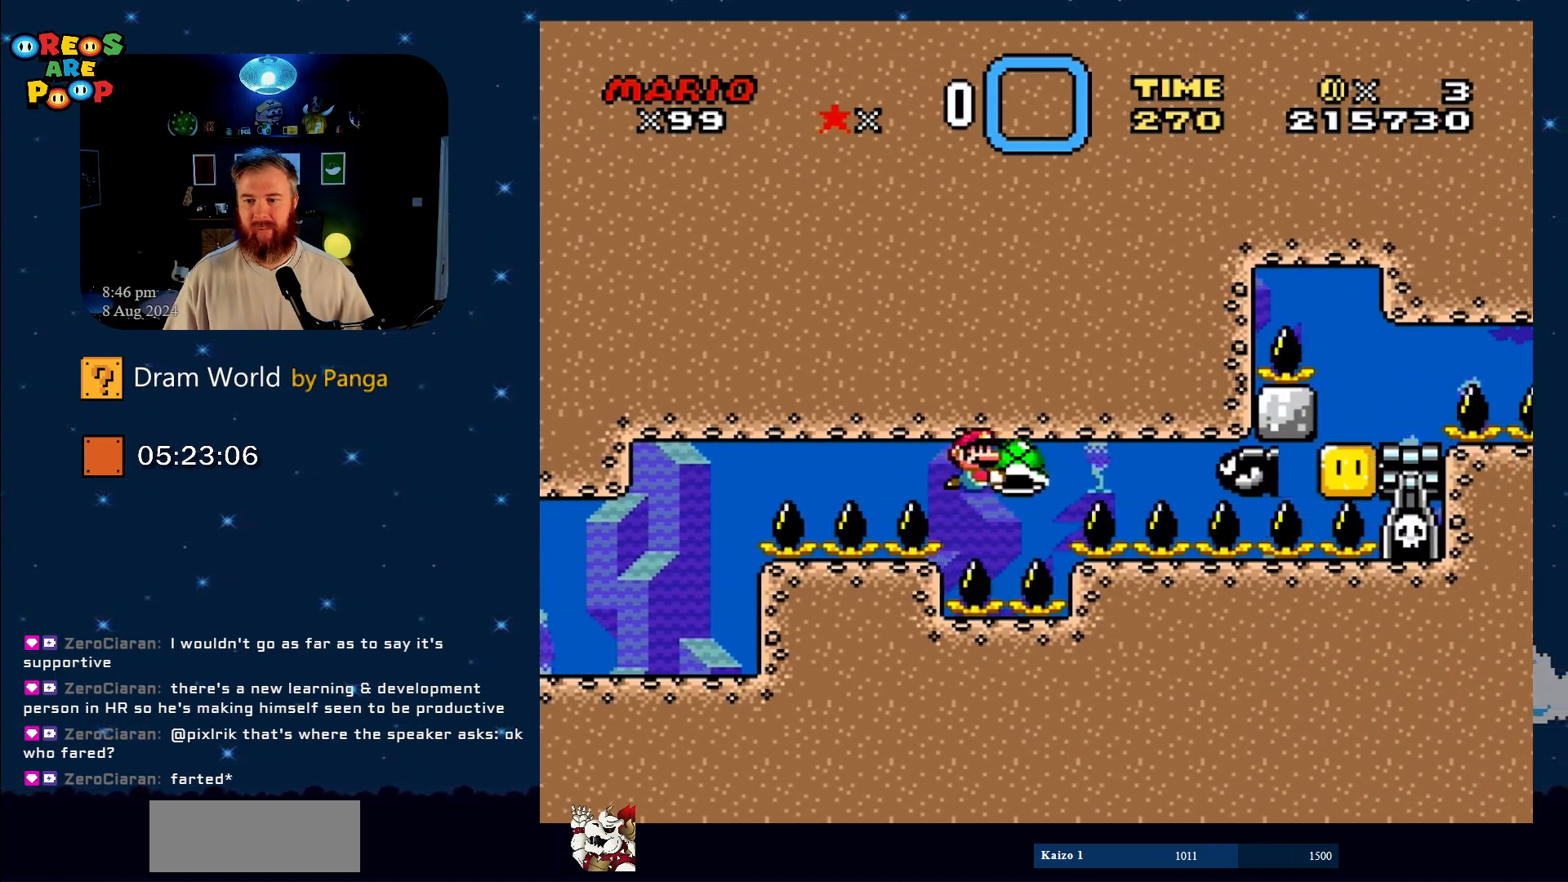
{"buttons": ["B", "DPAD_LEFT"], "events": [[16, "DPAD_RIGHT", "down"], [66, "DPAD_RIGHT", "up"], [200, "Y", "up"], [233, "DPAD_RIGHT", "down"], [250, "B", "down"], [250, "DPAD_UP", "down"], [383, "DPAD_RIGHT", "up"], [383, "DPAD_UP", "up"], [433, "B", "up"], [433, "DPAD_LEFT", "down"], [450, "B", "down"]]}
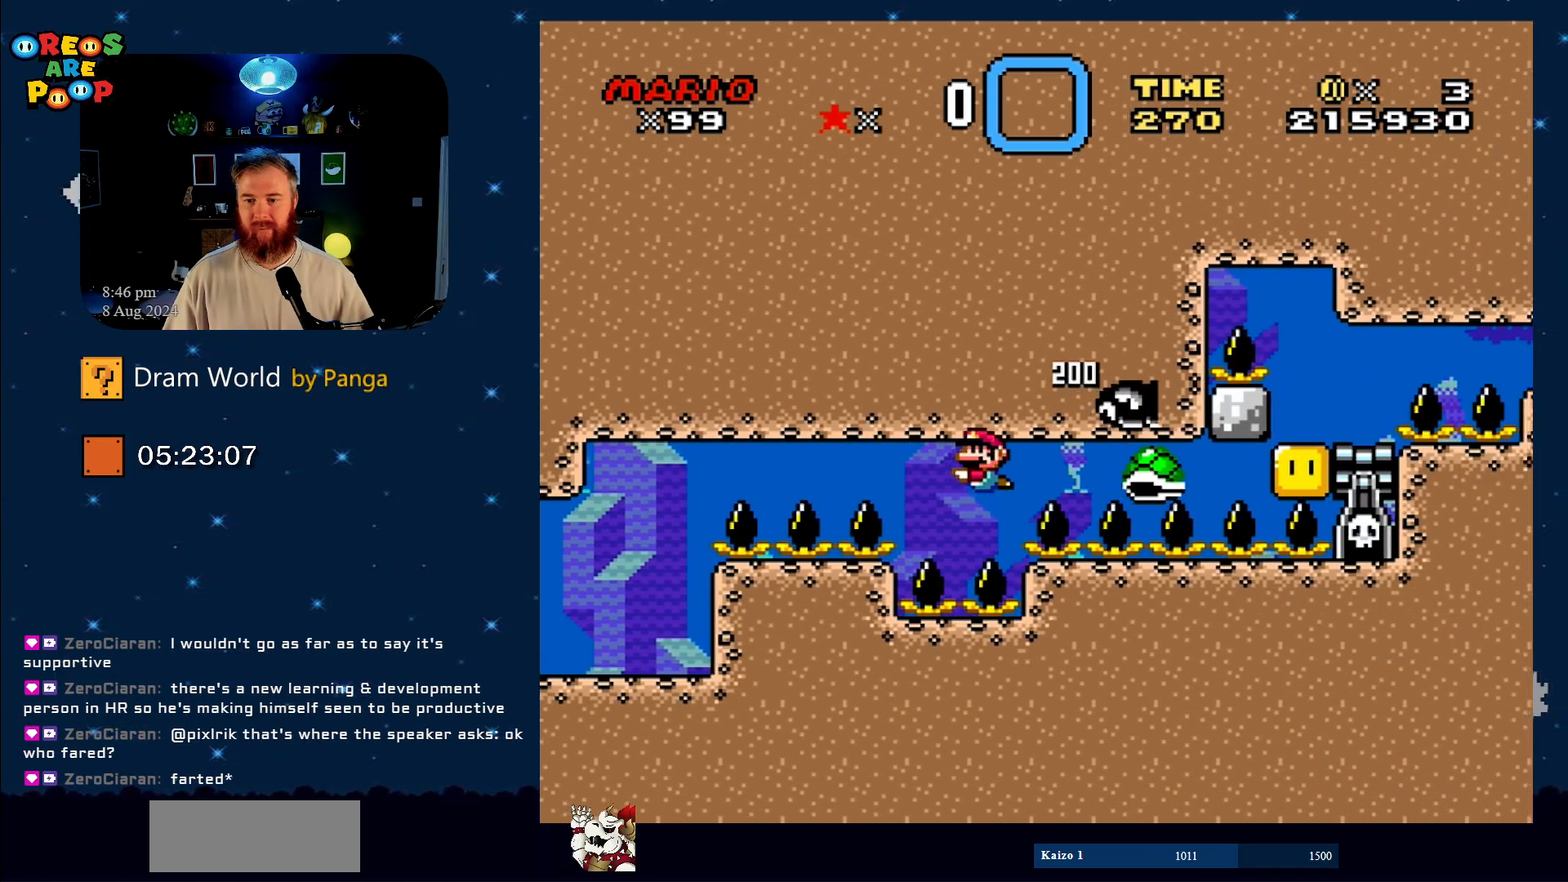
{"buttons": ["B", "DPAD_DOWN", "DPAD_LEFT"], "events": [[50, "B", "up"], [117, "B", "down"], [150, "DPAD_LEFT", "up"], [200, "B", "up"], [250, "B", "down"], [367, "B", "up"], [400, "B", "down"], [467, "DPAD_DOWN", "down"], [467, "DPAD_LEFT", "down"]]}
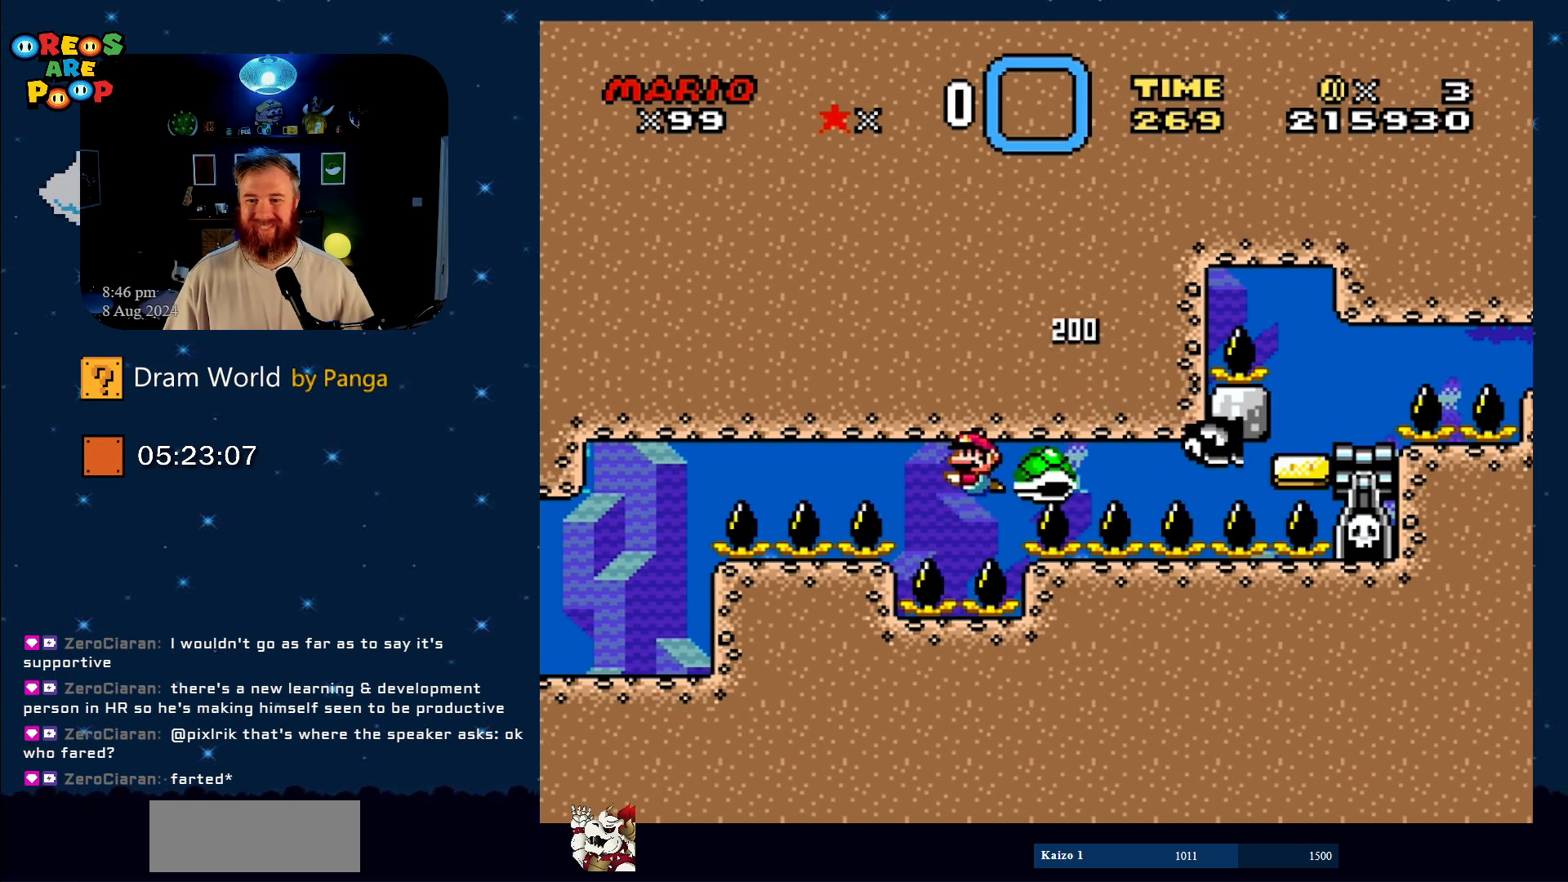
{"buttons": ["B", "DPAD_LEFT"], "events": [[33, "B", "up"], [116, "B", "down"], [150, "B", "up"], [200, "B", "down"], [200, "DPAD_DOWN", "up"], [200, "DPAD_LEFT", "up"], [233, "DPAD_RIGHT", "down"], [317, "B", "up"], [317, "DPAD_DOWN", "down"], [383, "B", "down"], [383, "DPAD_DOWN", "up"], [383, "DPAD_RIGHT", "up"], [450, "DPAD_LEFT", "down"]]}
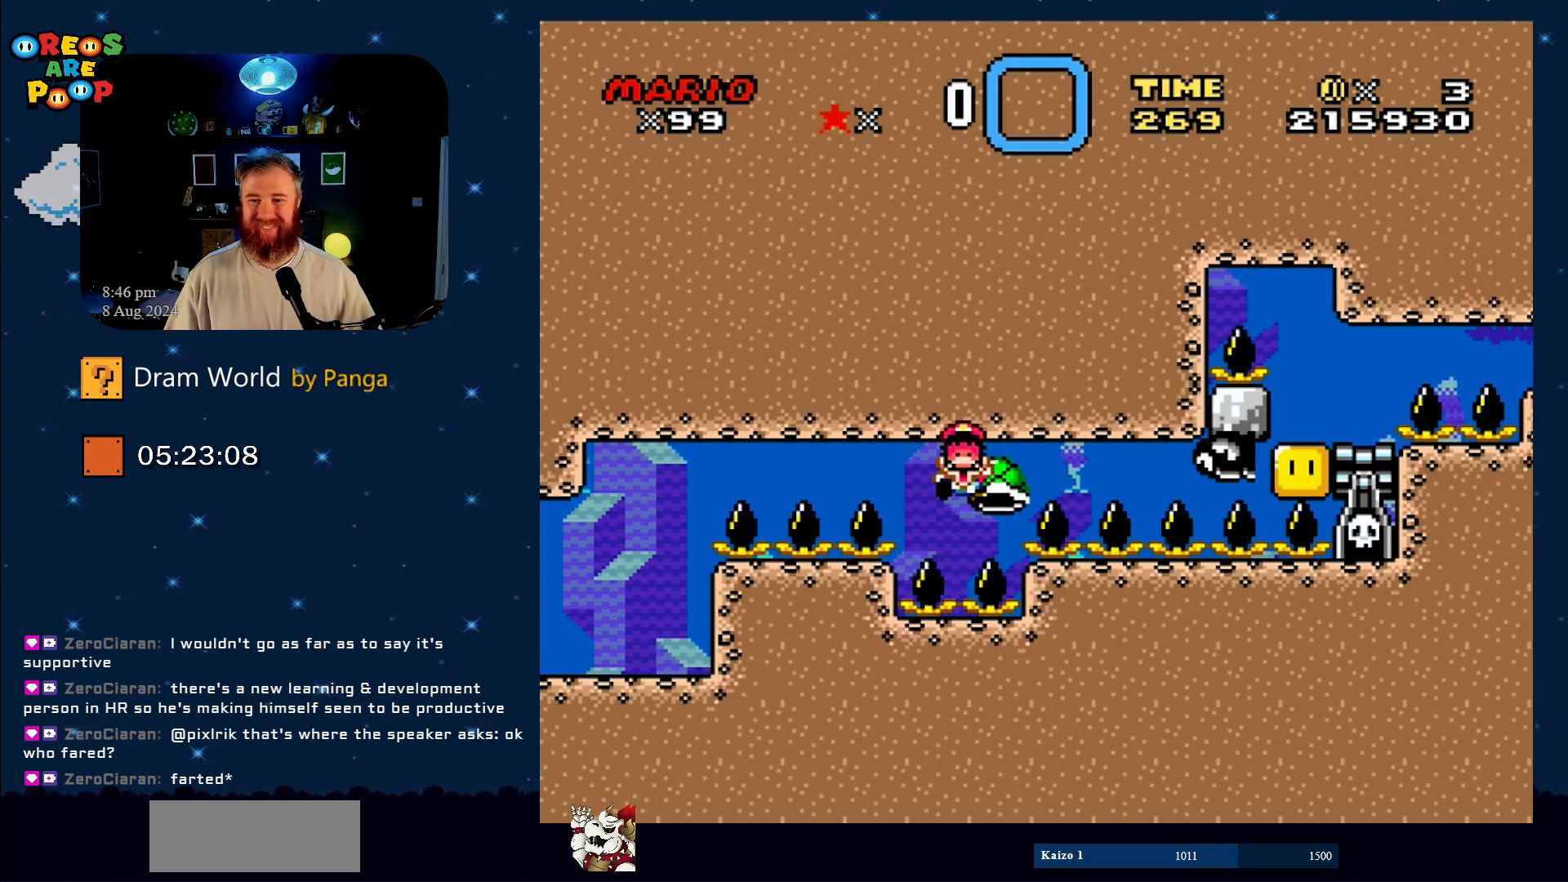
{"buttons": [], "events": [[17, "B", "up"], [100, "DPAD_LEFT", "up"], [150, "B", "down"], [250, "B", "up"], [350, "B", "down"], [484, "B", "up"]]}
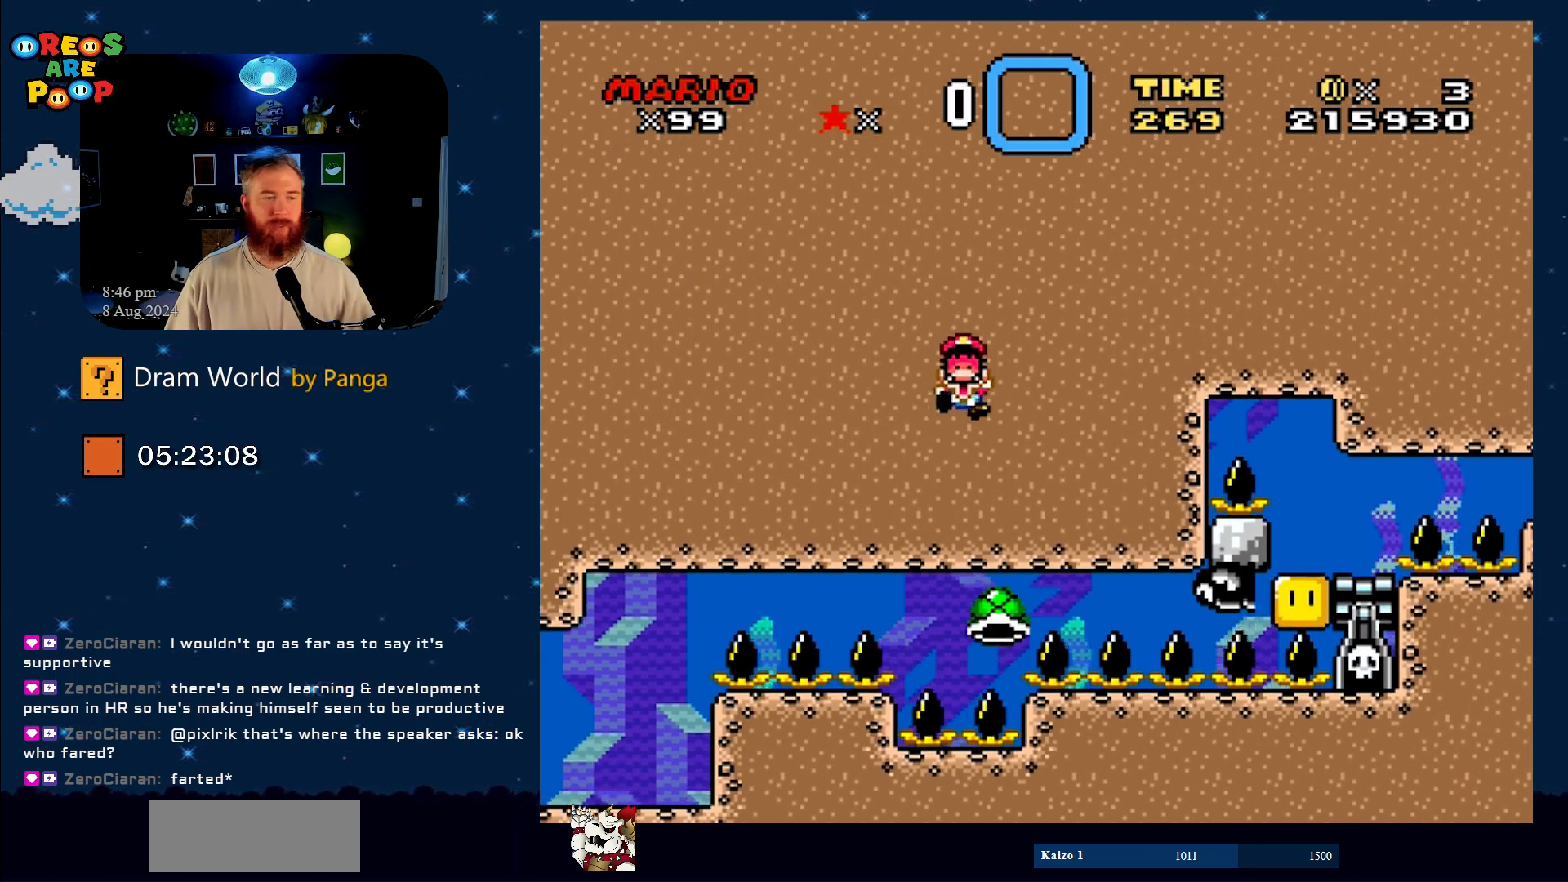
{"buttons": [], "events": [[66, "B", "down"], [200, "B", "up"], [283, "B", "down"], [417, "B", "up"]]}
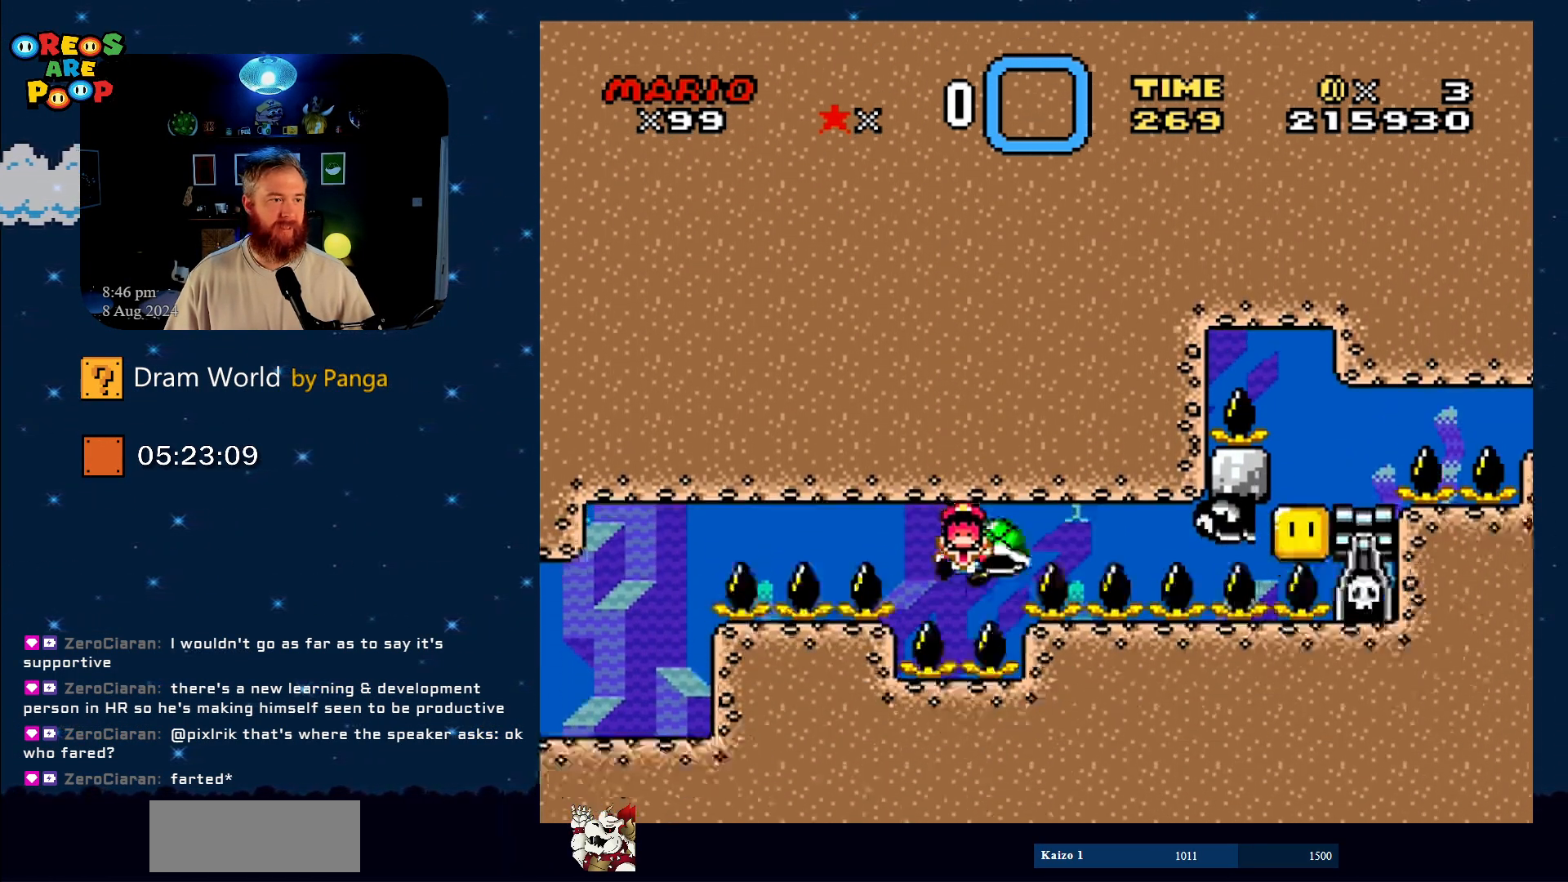
{"buttons": [], "events": [[200, "B", "down"], [317, "B", "up"], [384, "B", "down"], [501, "B", "up"]]}
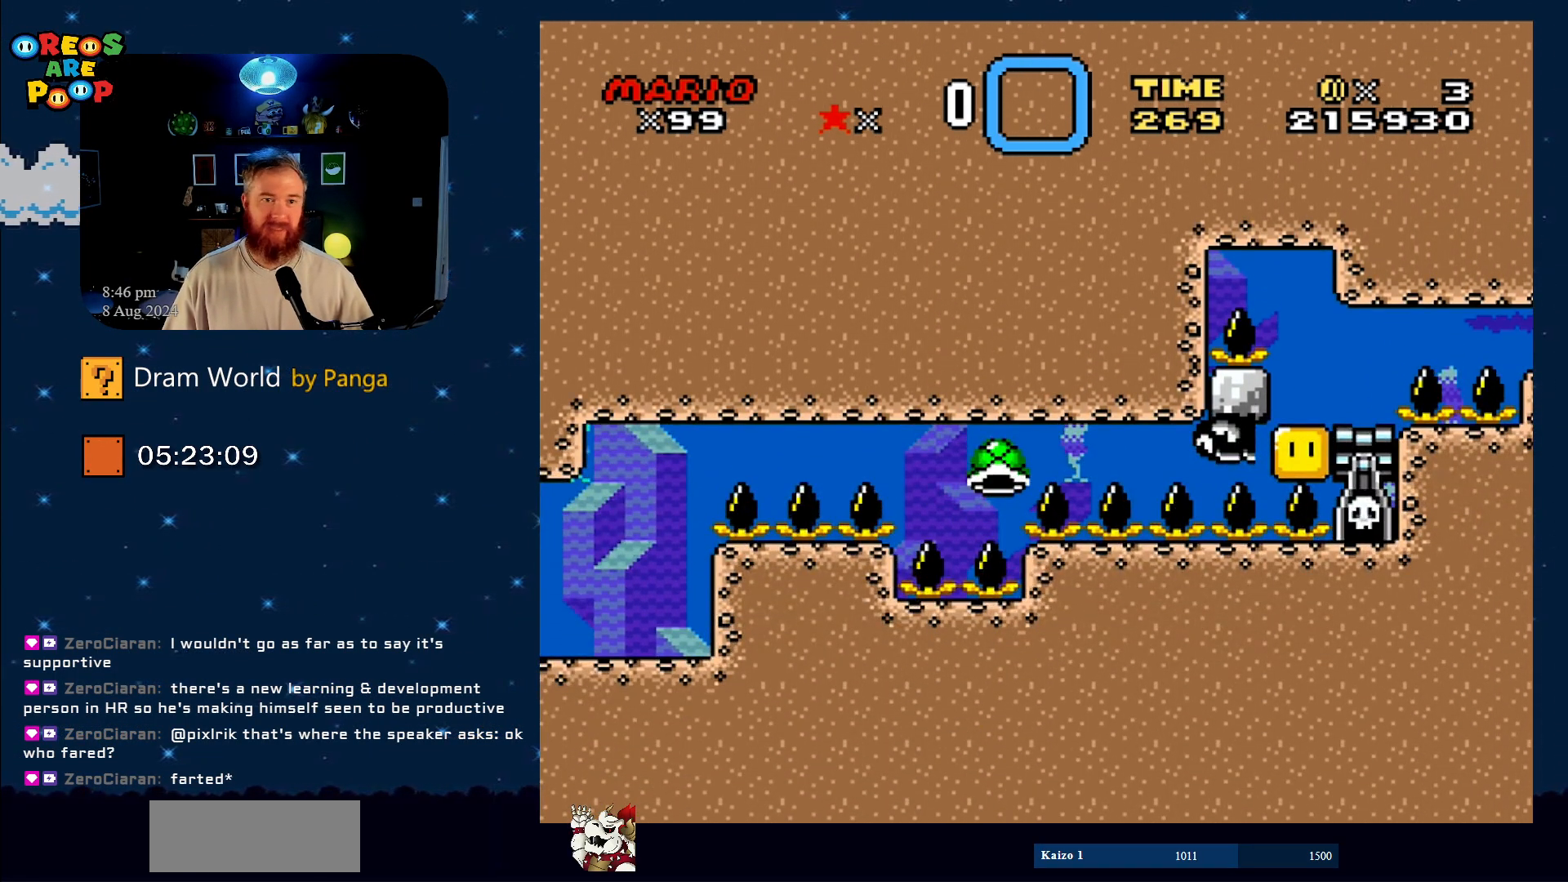
{"buttons": [], "events": [[100, "B", "down"], [216, "B", "up"], [283, "B", "down"], [467, "B", "up"]]}
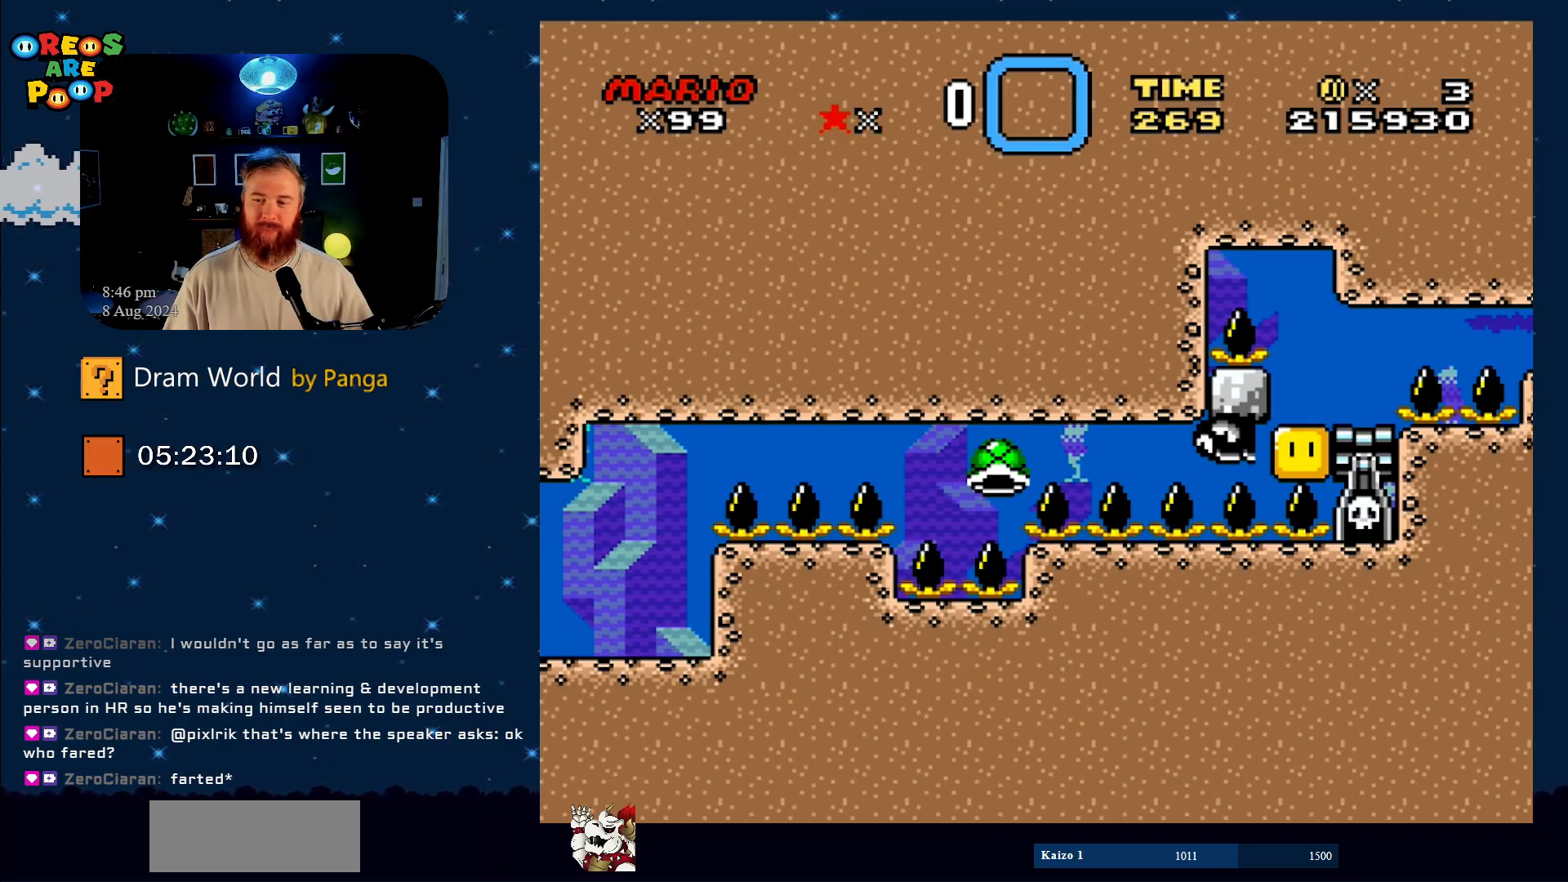
{"buttons": ["B"], "events": [[33, "B", "down"], [200, "B", "up"], [250, "B", "down"], [400, "B", "up"], [484, "B", "down"]]}
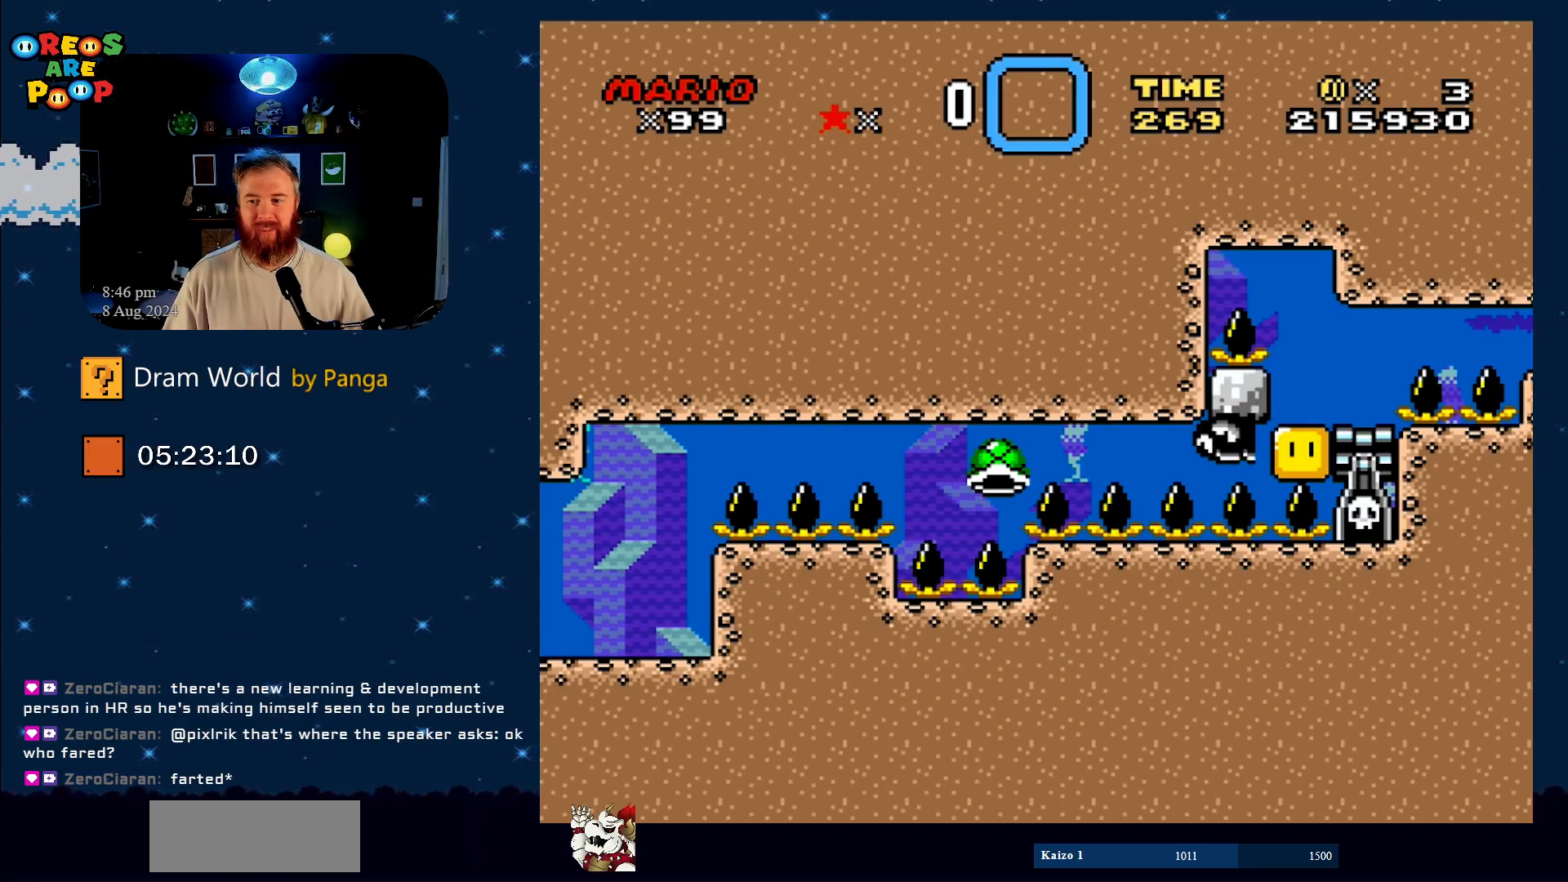
{"buttons": [], "events": [[116, "B", "up"]]}
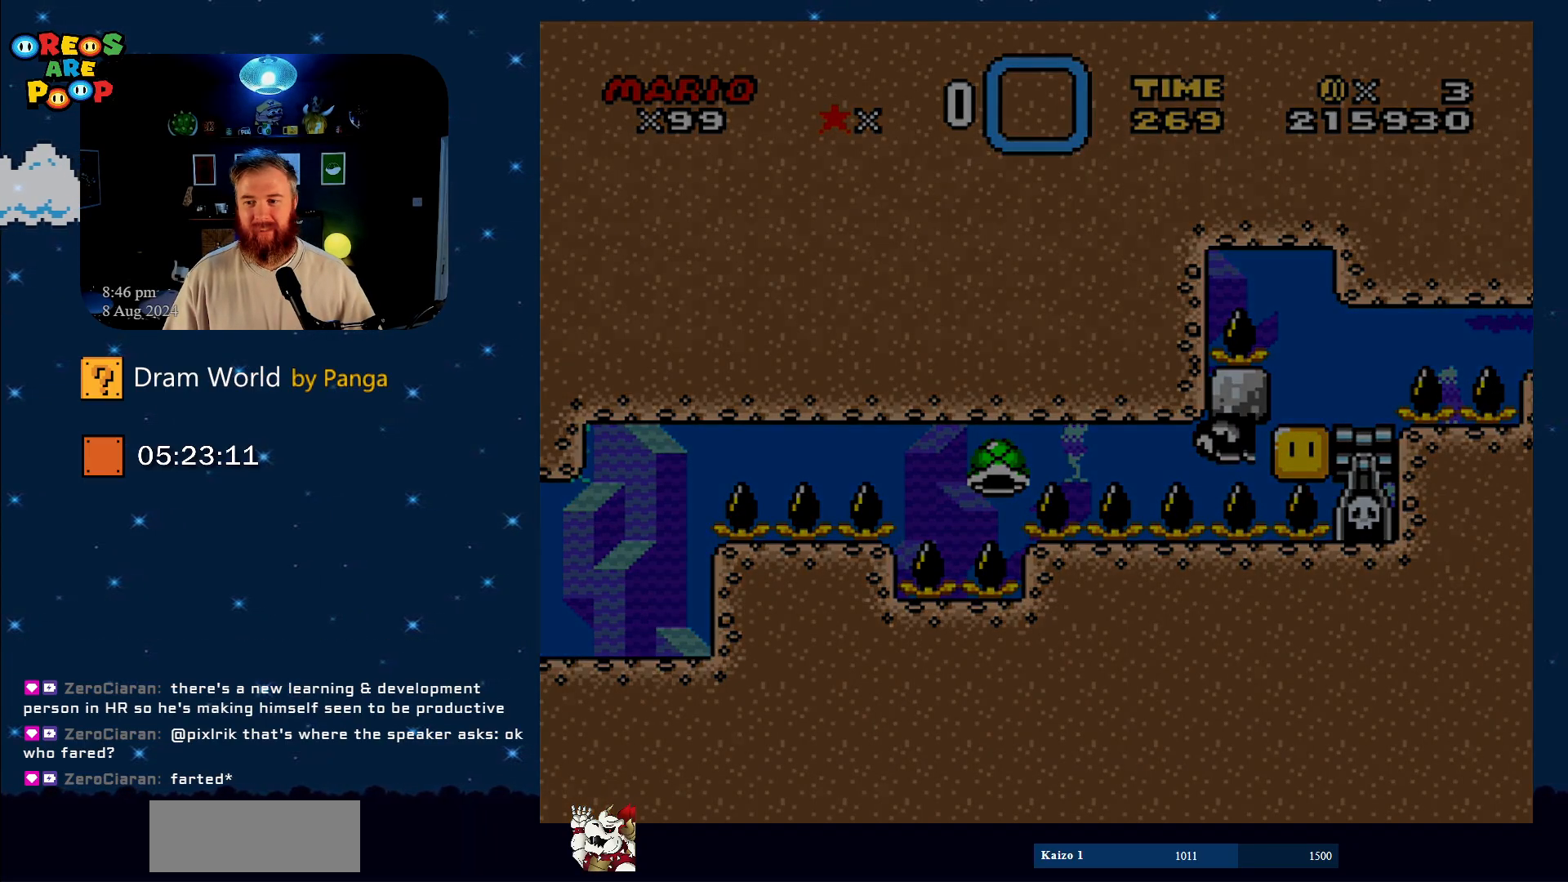
{"buttons": [], "events": []}
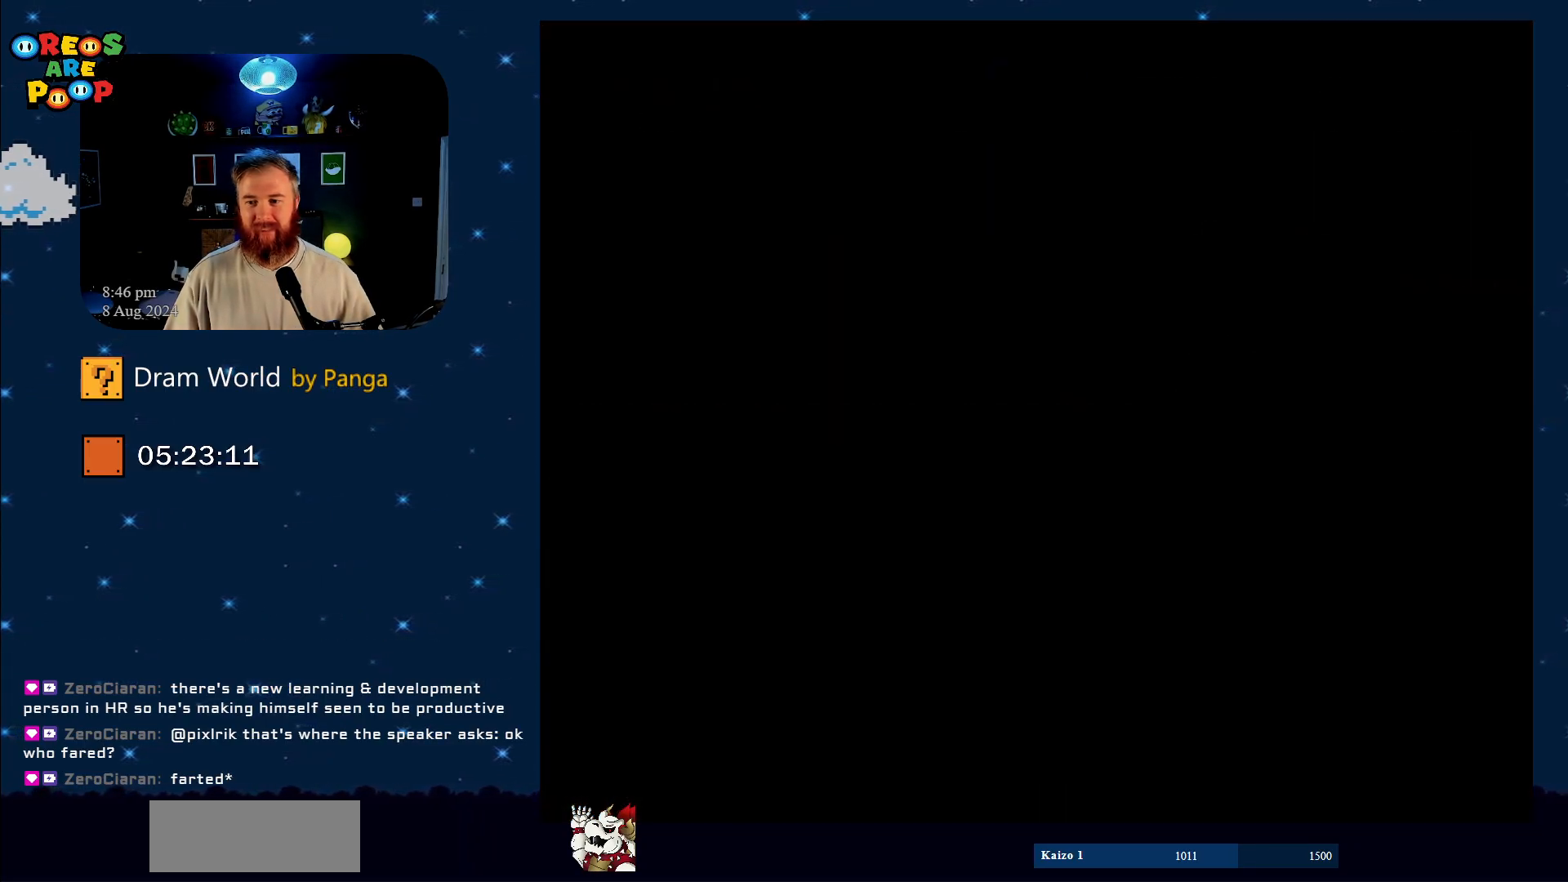
{"buttons": [], "events": [[16, "B", "down"], [166, "B", "up"]]}
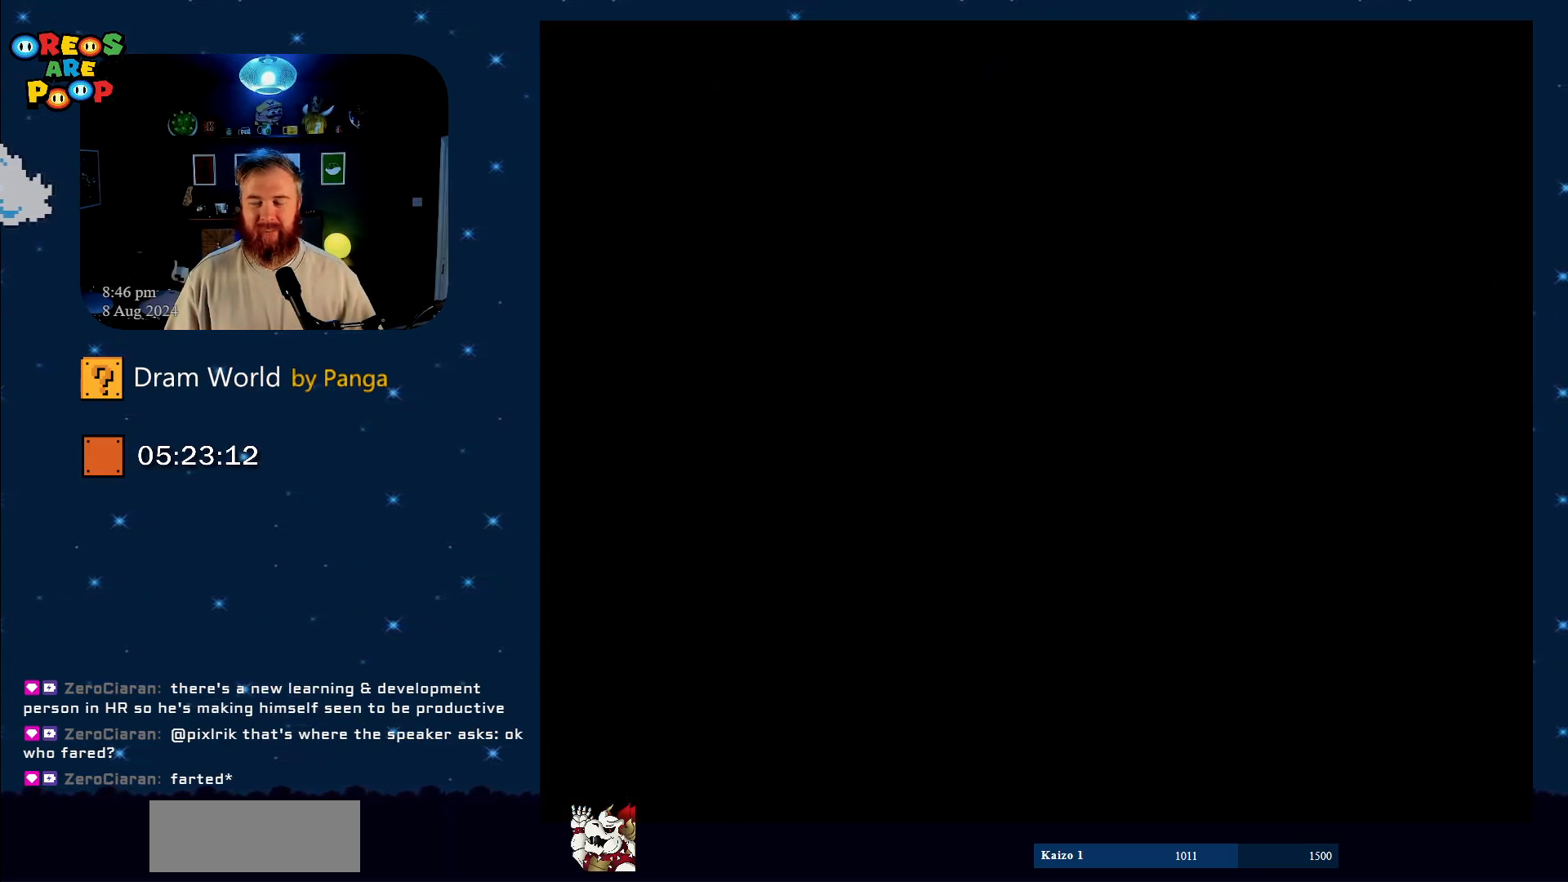
{"buttons": ["B"], "events": [[33, "B", "down"], [184, "B", "up"], [300, "B", "down"]]}
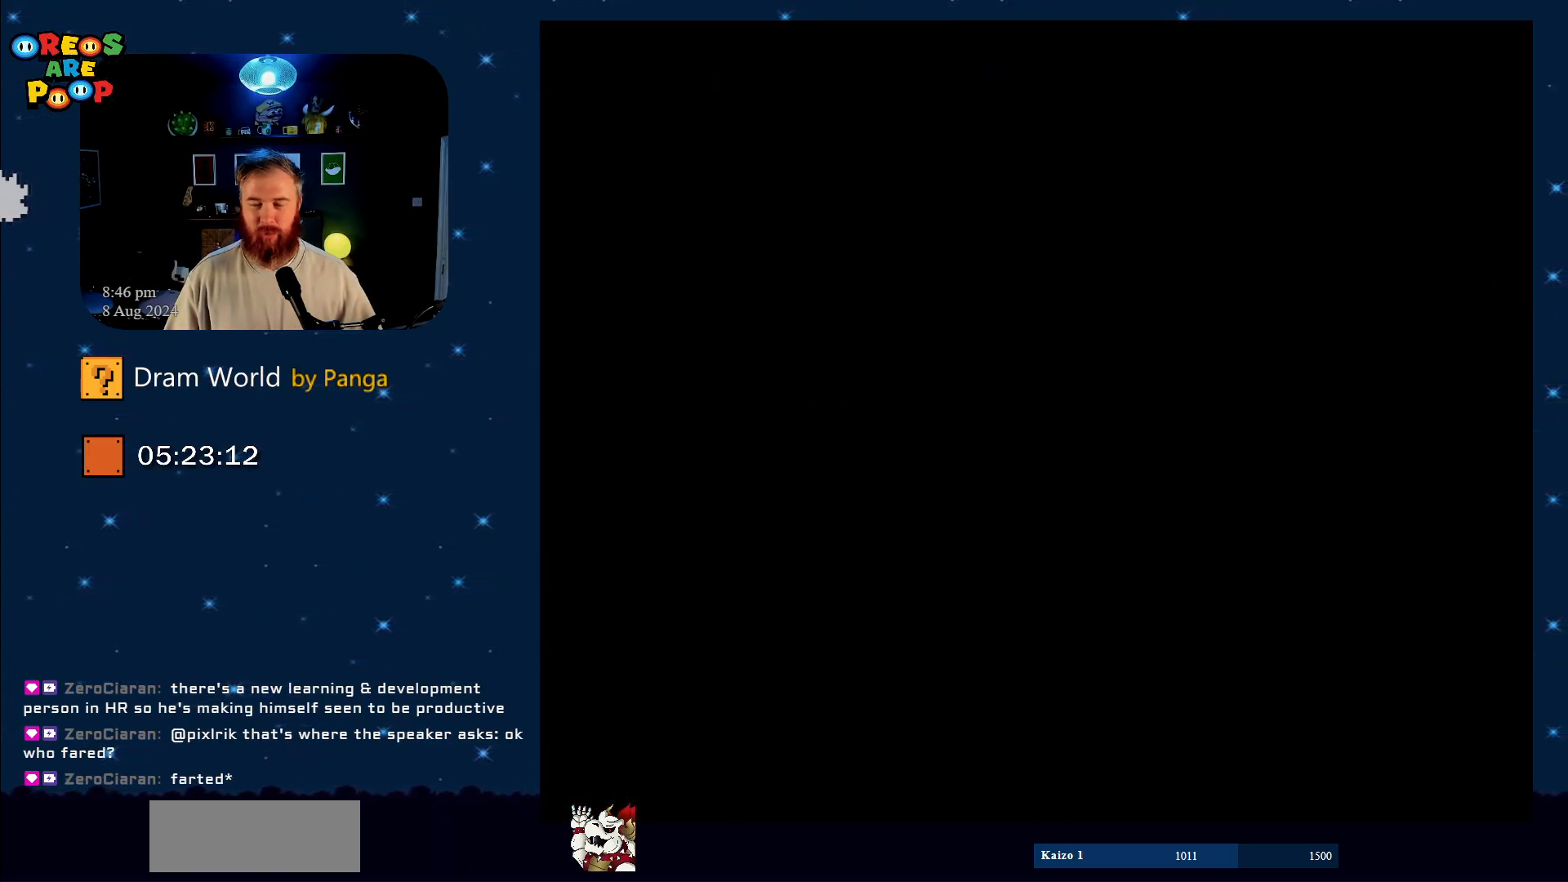
{"buttons": [], "events": [[150, "B", "up"]]}
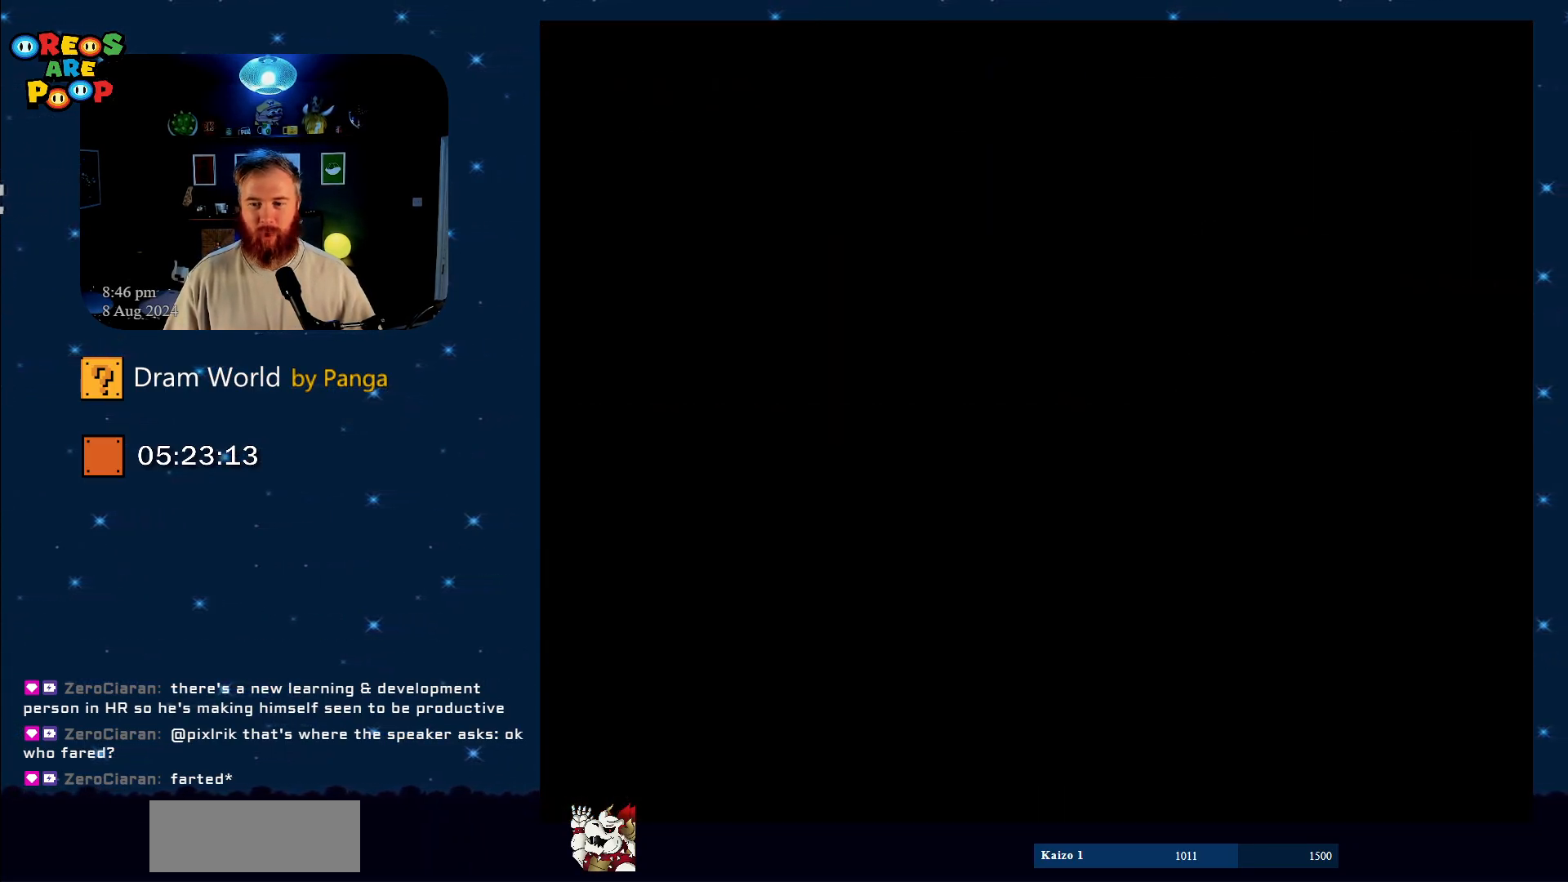
{"buttons": ["B"], "events": [[234, "B", "down"], [400, "B", "up"], [484, "B", "down"]]}
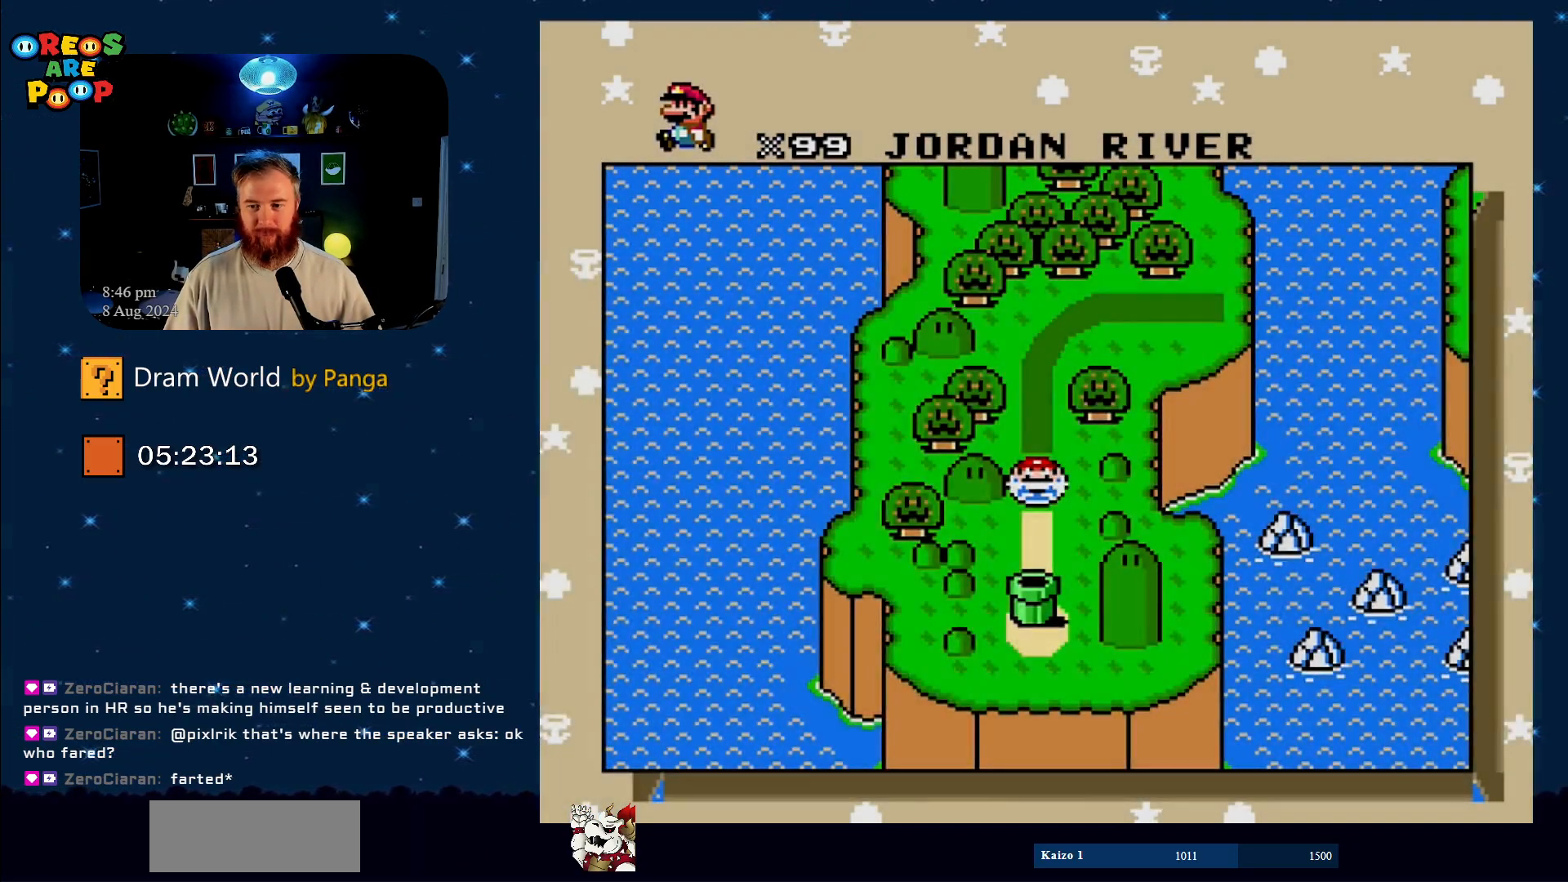
{"buttons": [], "events": [[83, "B", "up"], [183, "B", "down"], [266, "B", "up"], [367, "B", "down"], [483, "B", "up"]]}
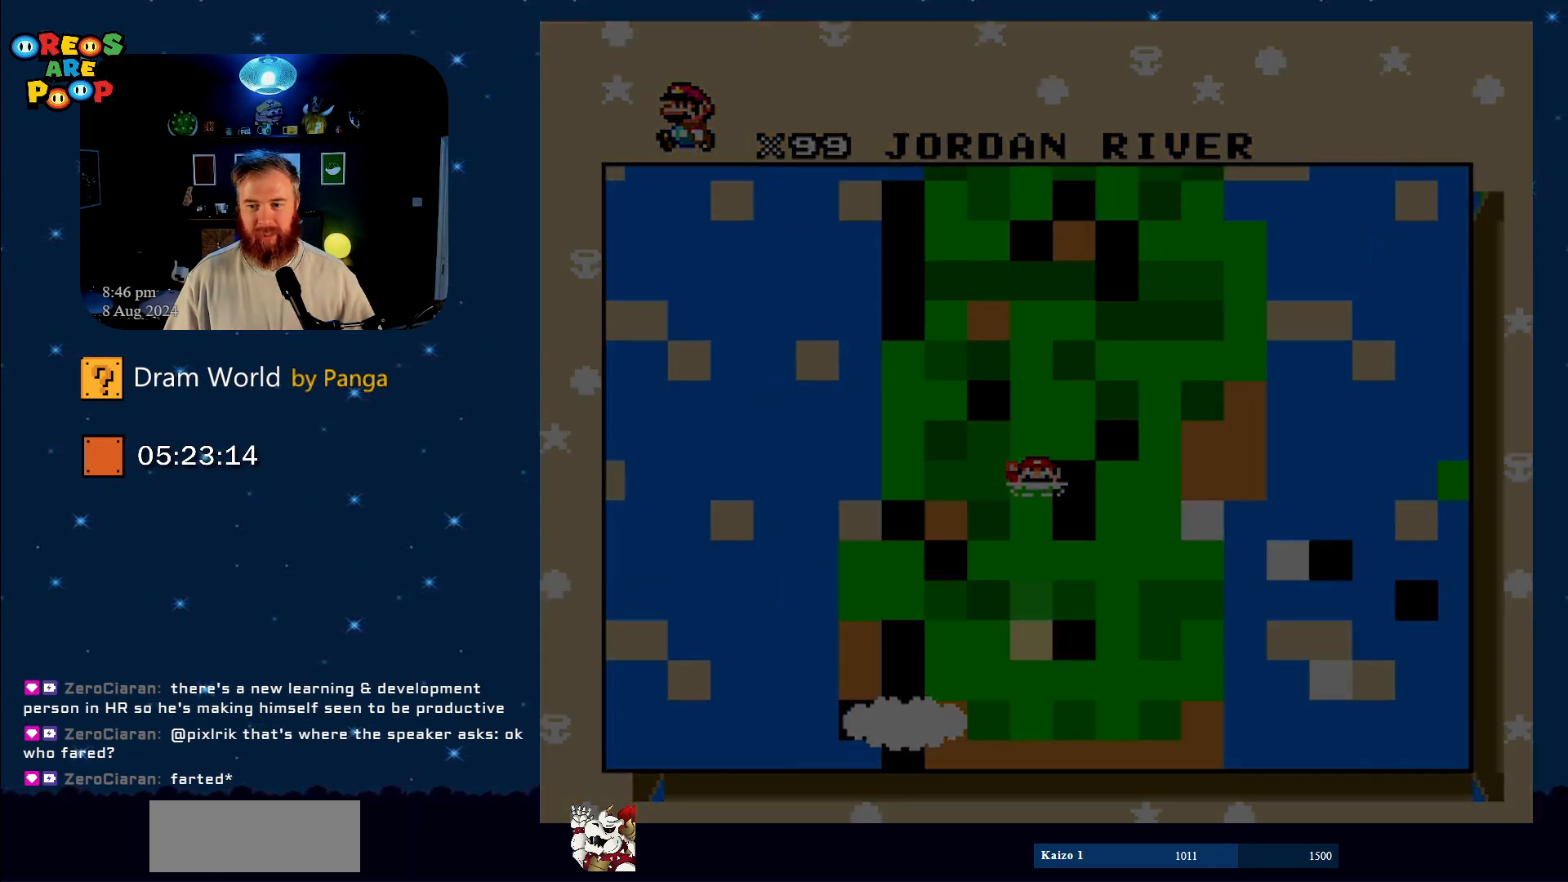
{"buttons": [], "events": []}
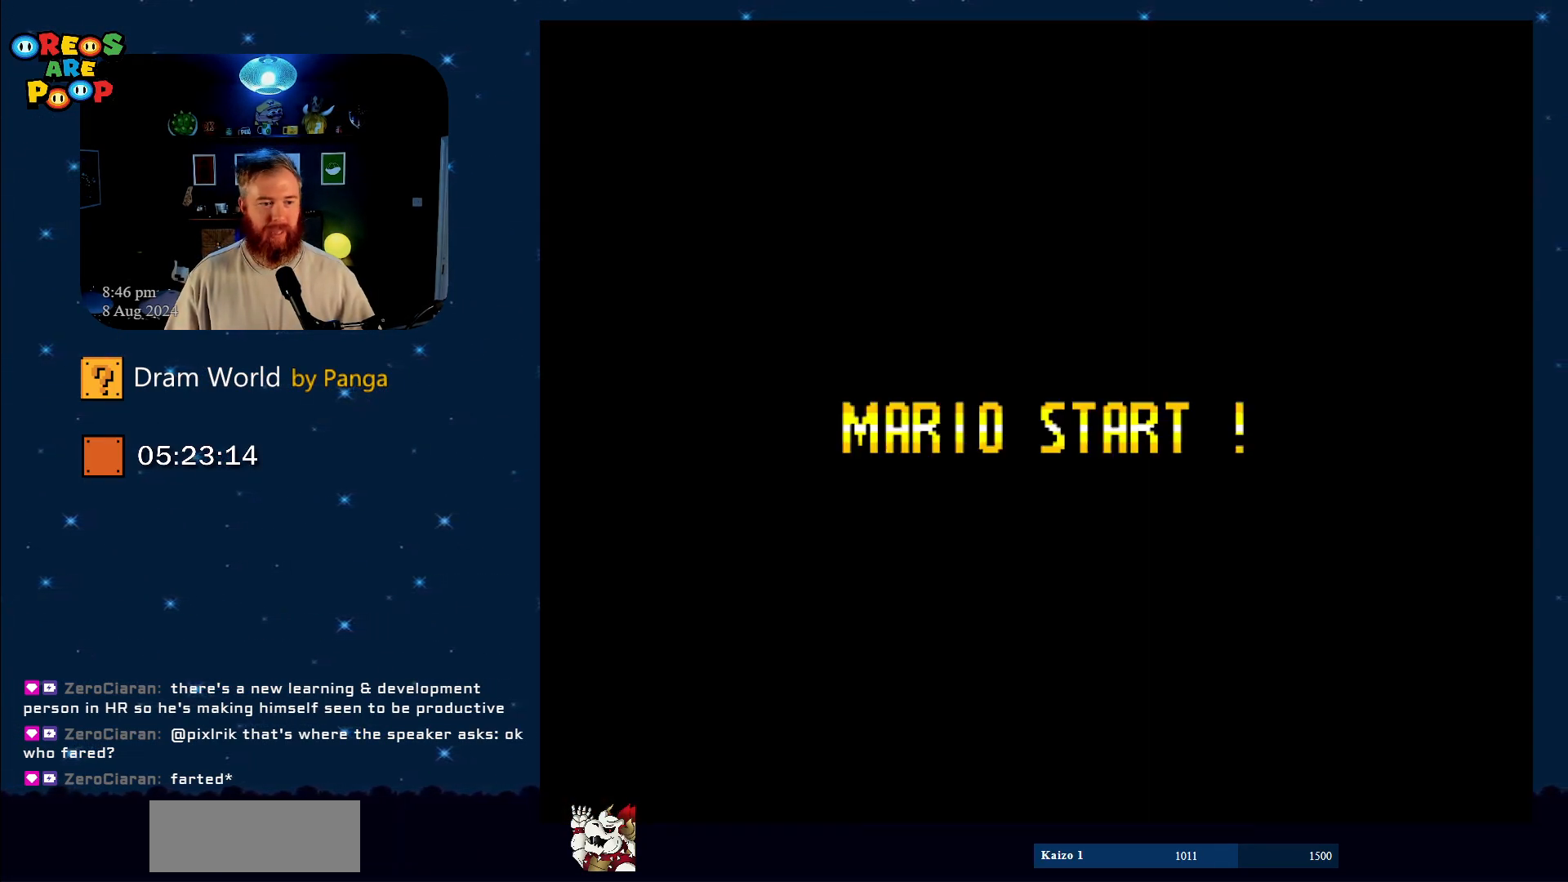
{"buttons": [], "events": []}
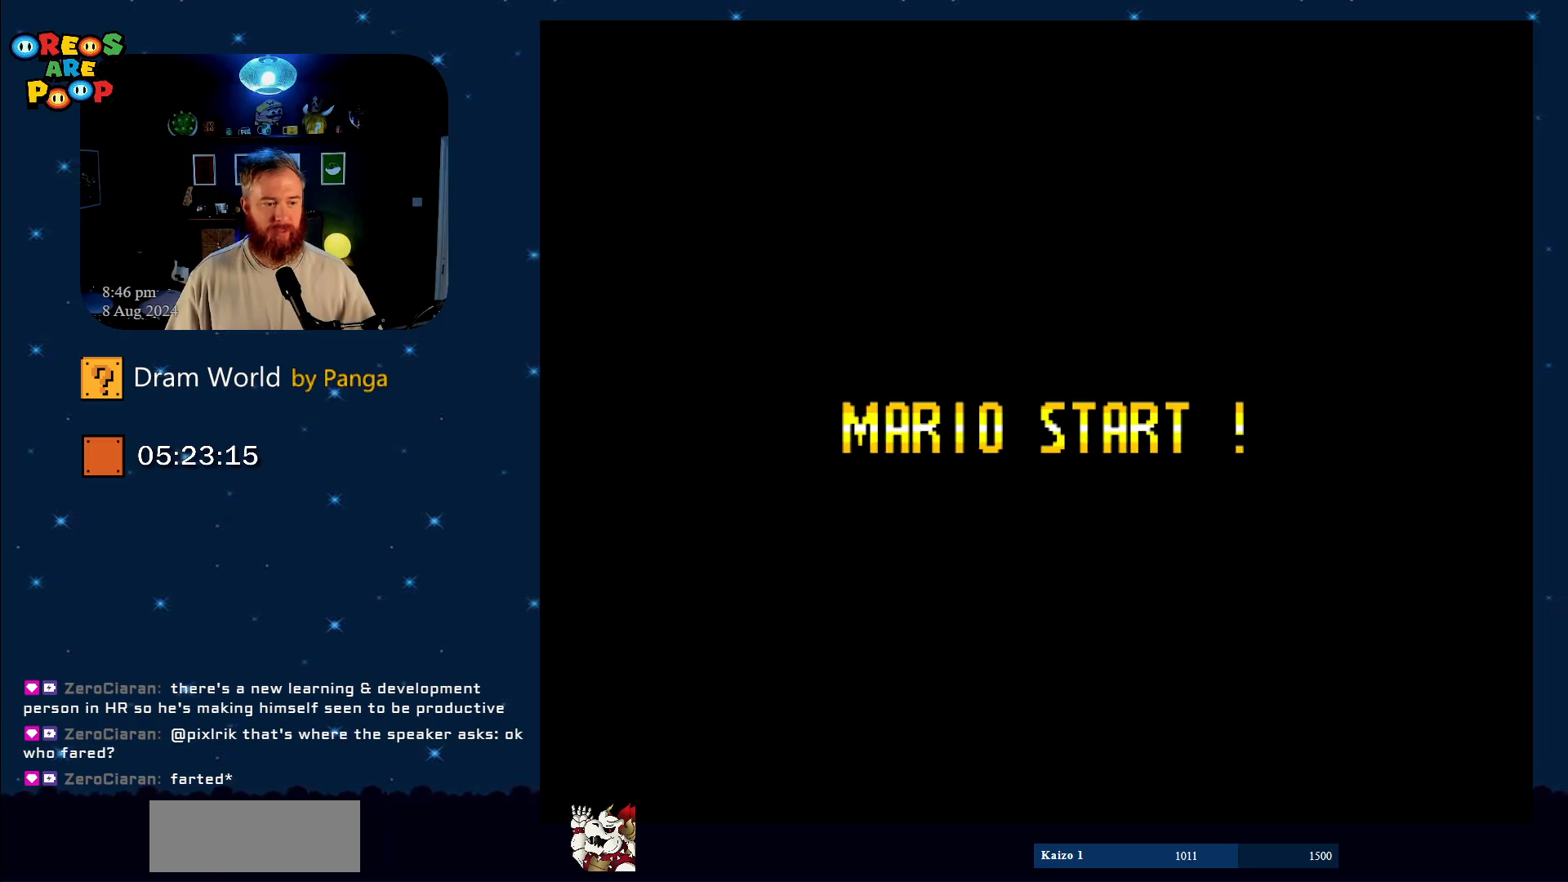
{"buttons": [], "events": []}
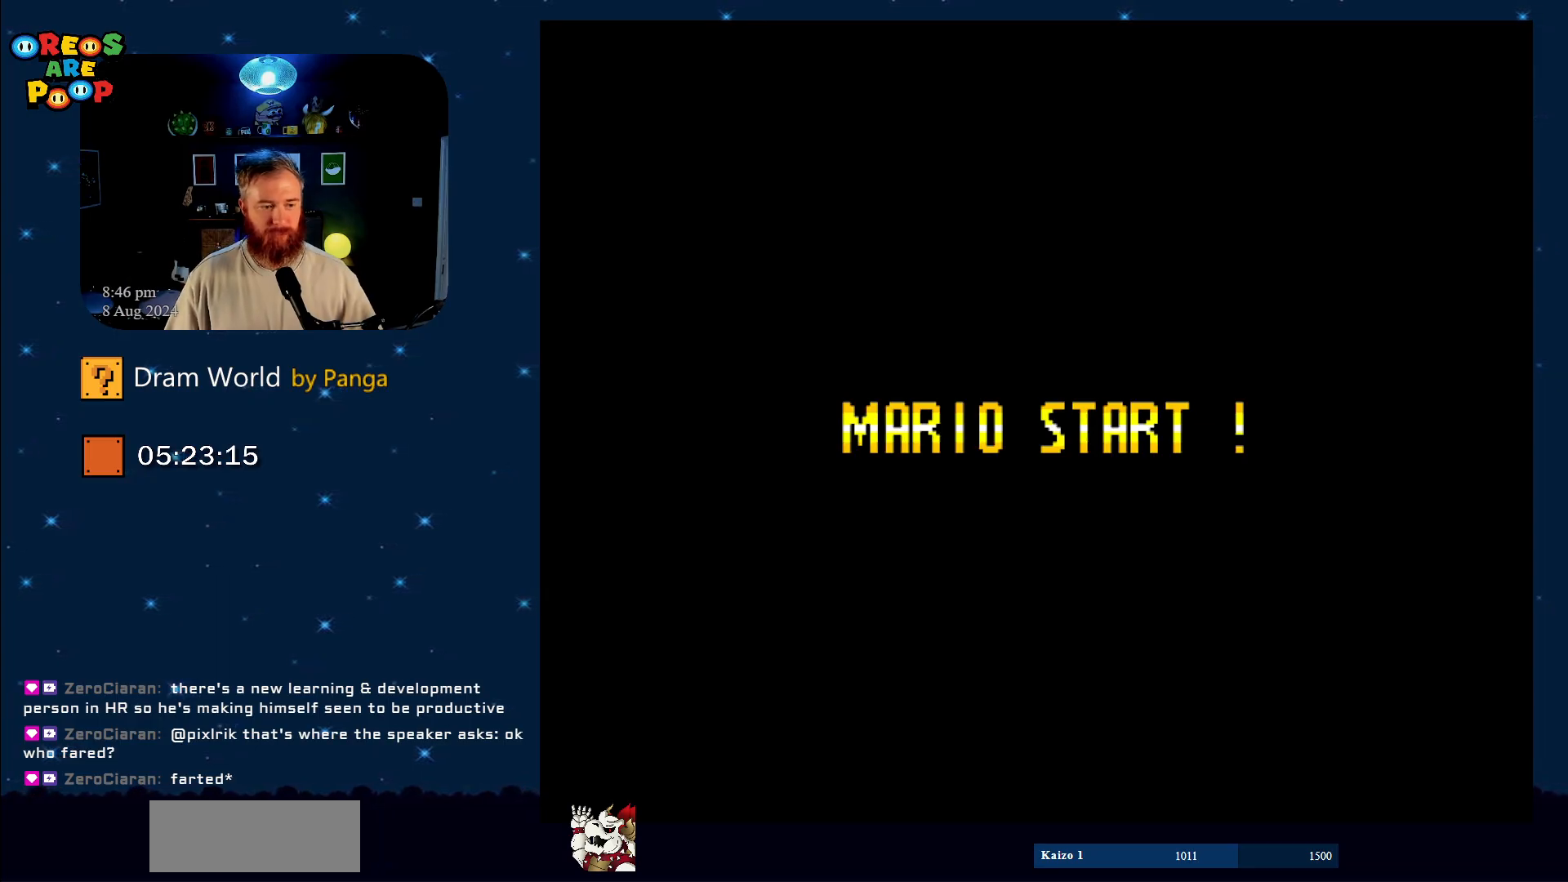
{"buttons": [], "events": [[350, "B", "down"], [367, "B", "up"]]}
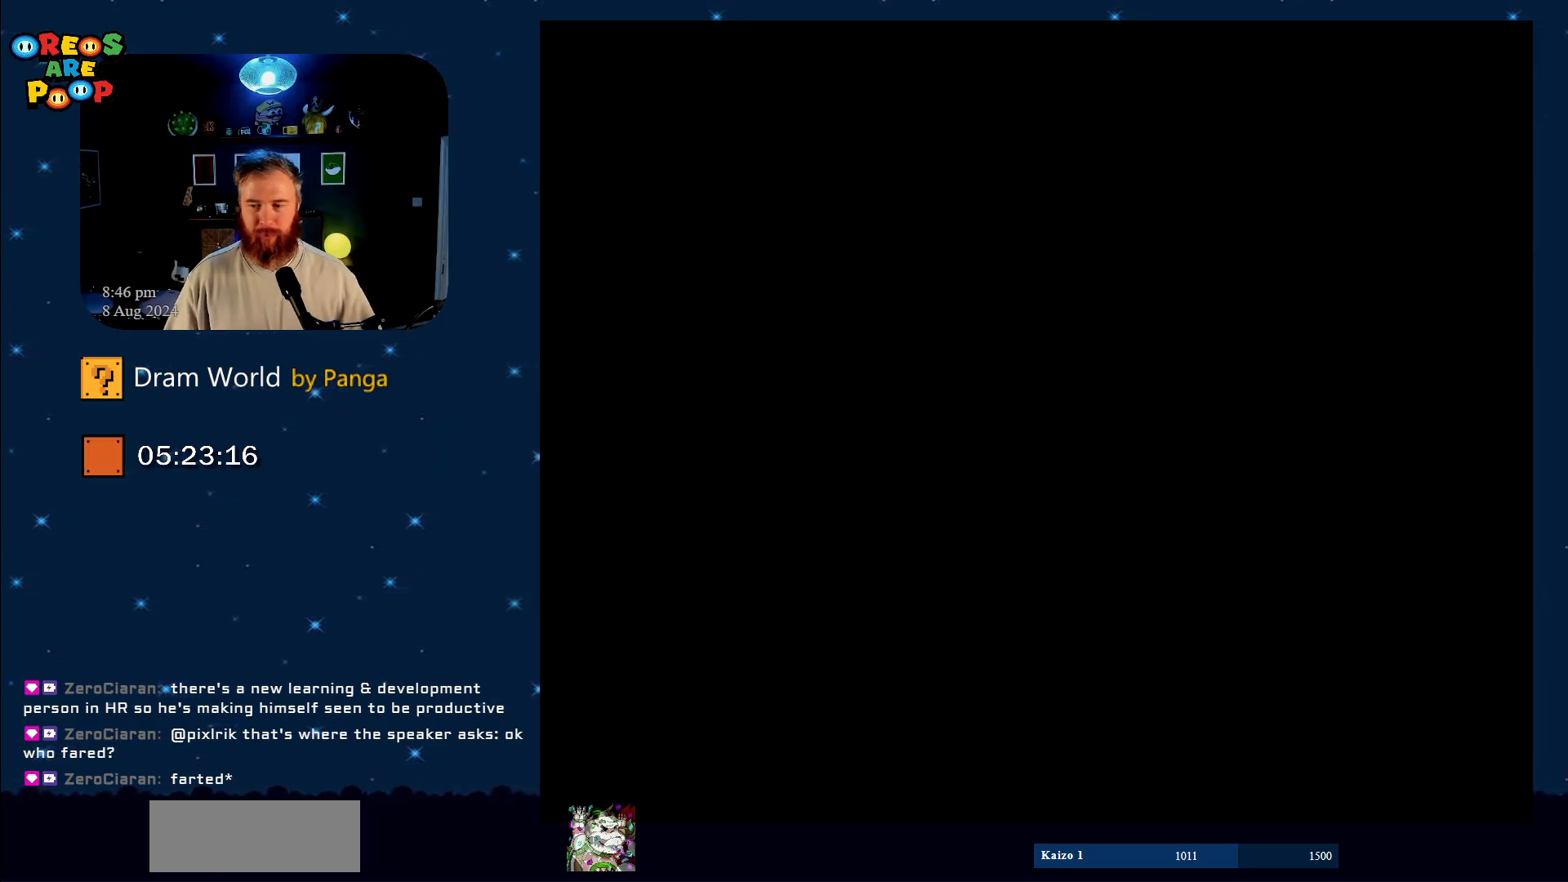
{"buttons": [], "events": []}
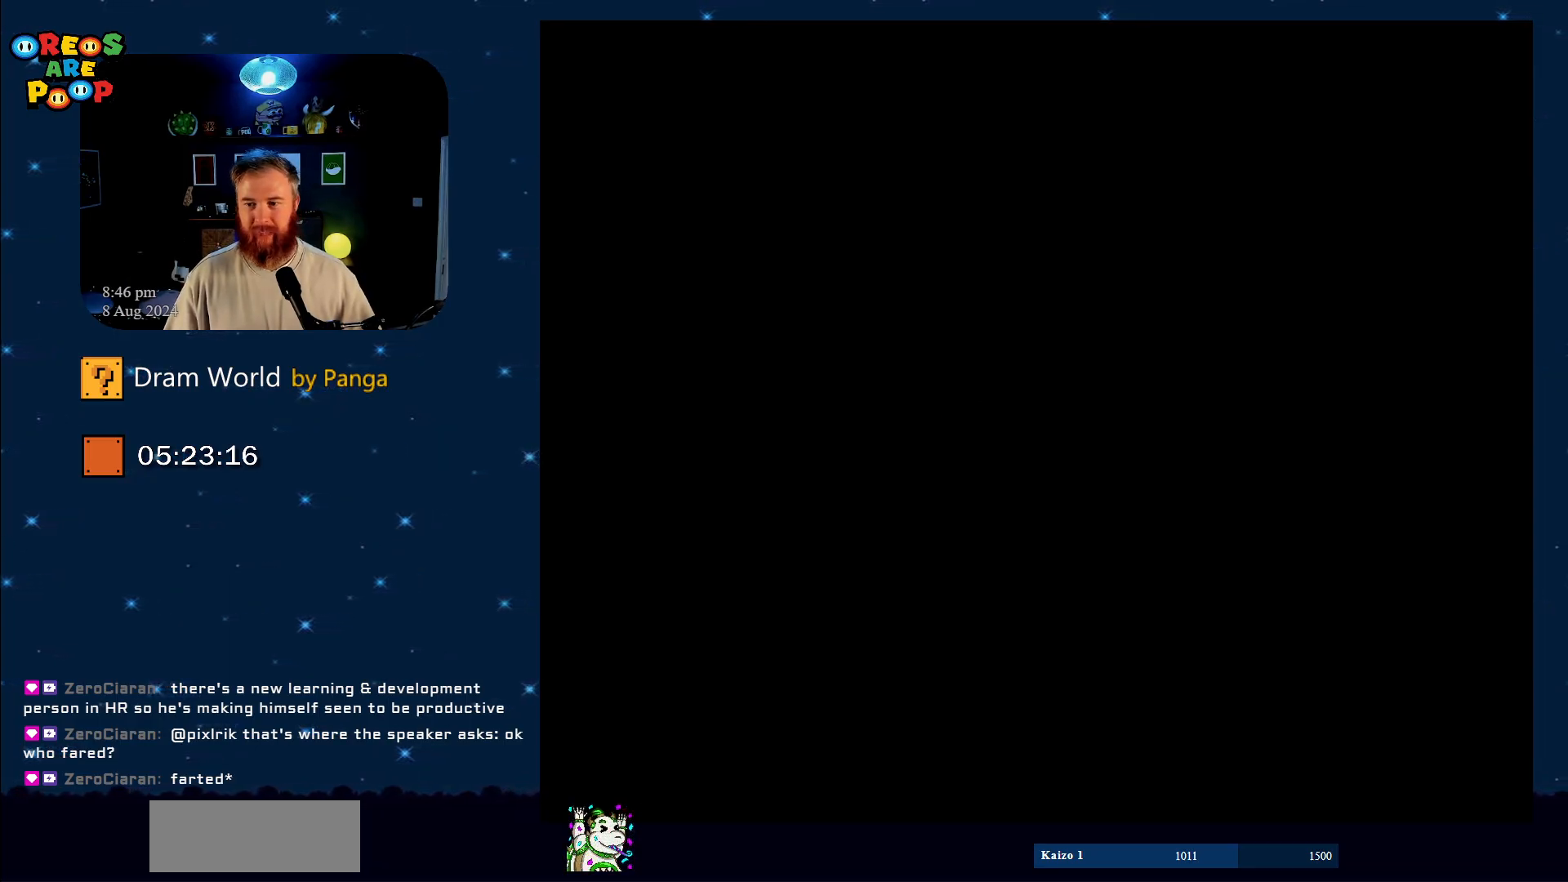
{"buttons": [], "events": []}
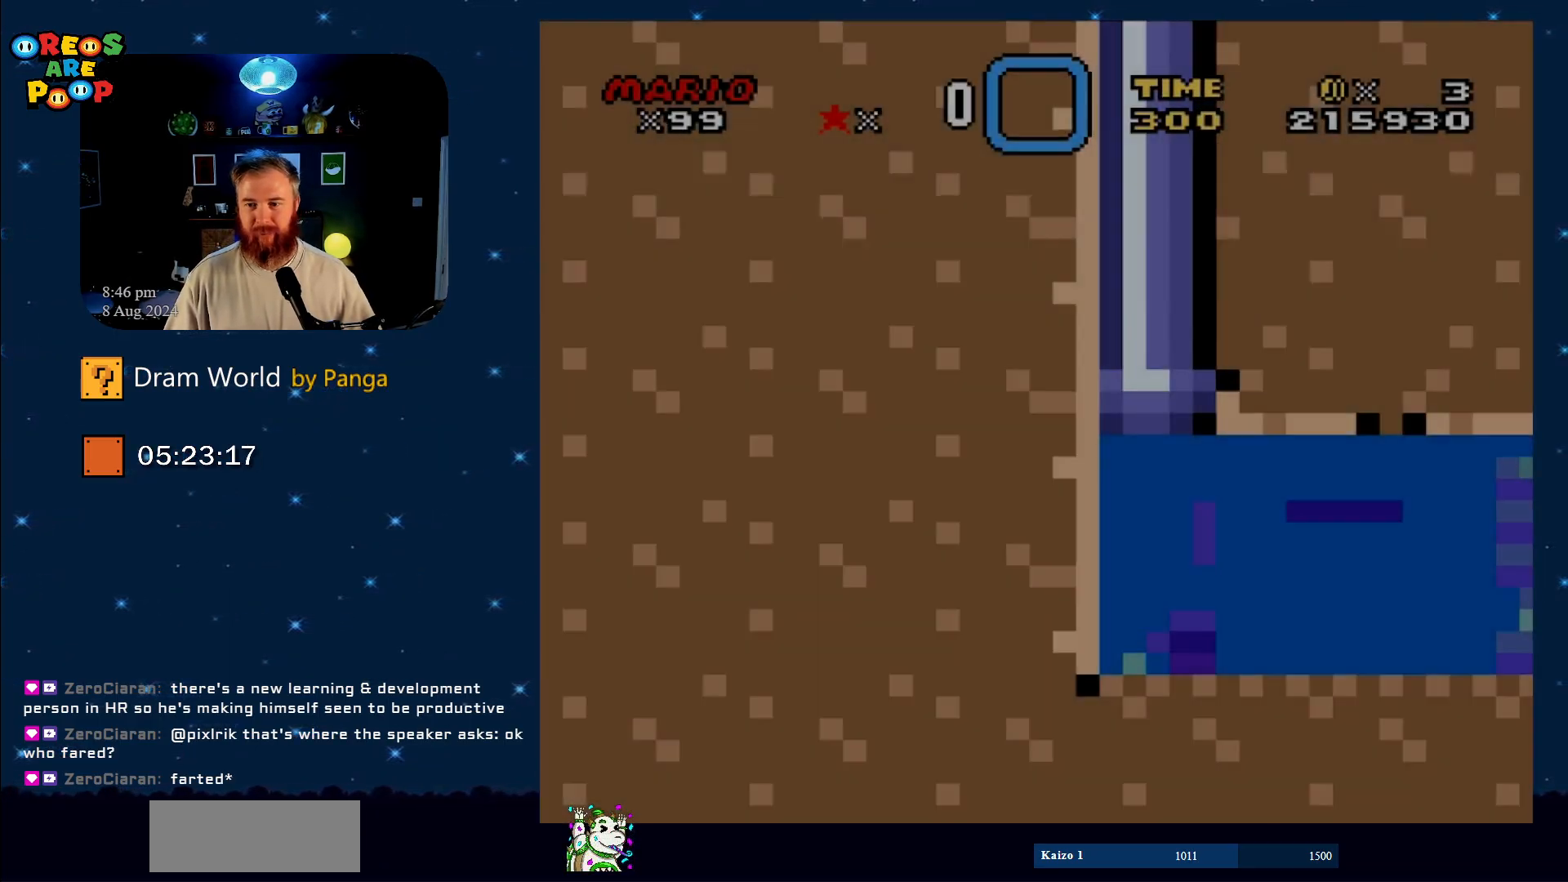
{"buttons": ["DPAD_DOWN", "DPAD_RIGHT"], "events": [[417, "DPAD_RIGHT", "down"], [467, "DPAD_DOWN", "down"]]}
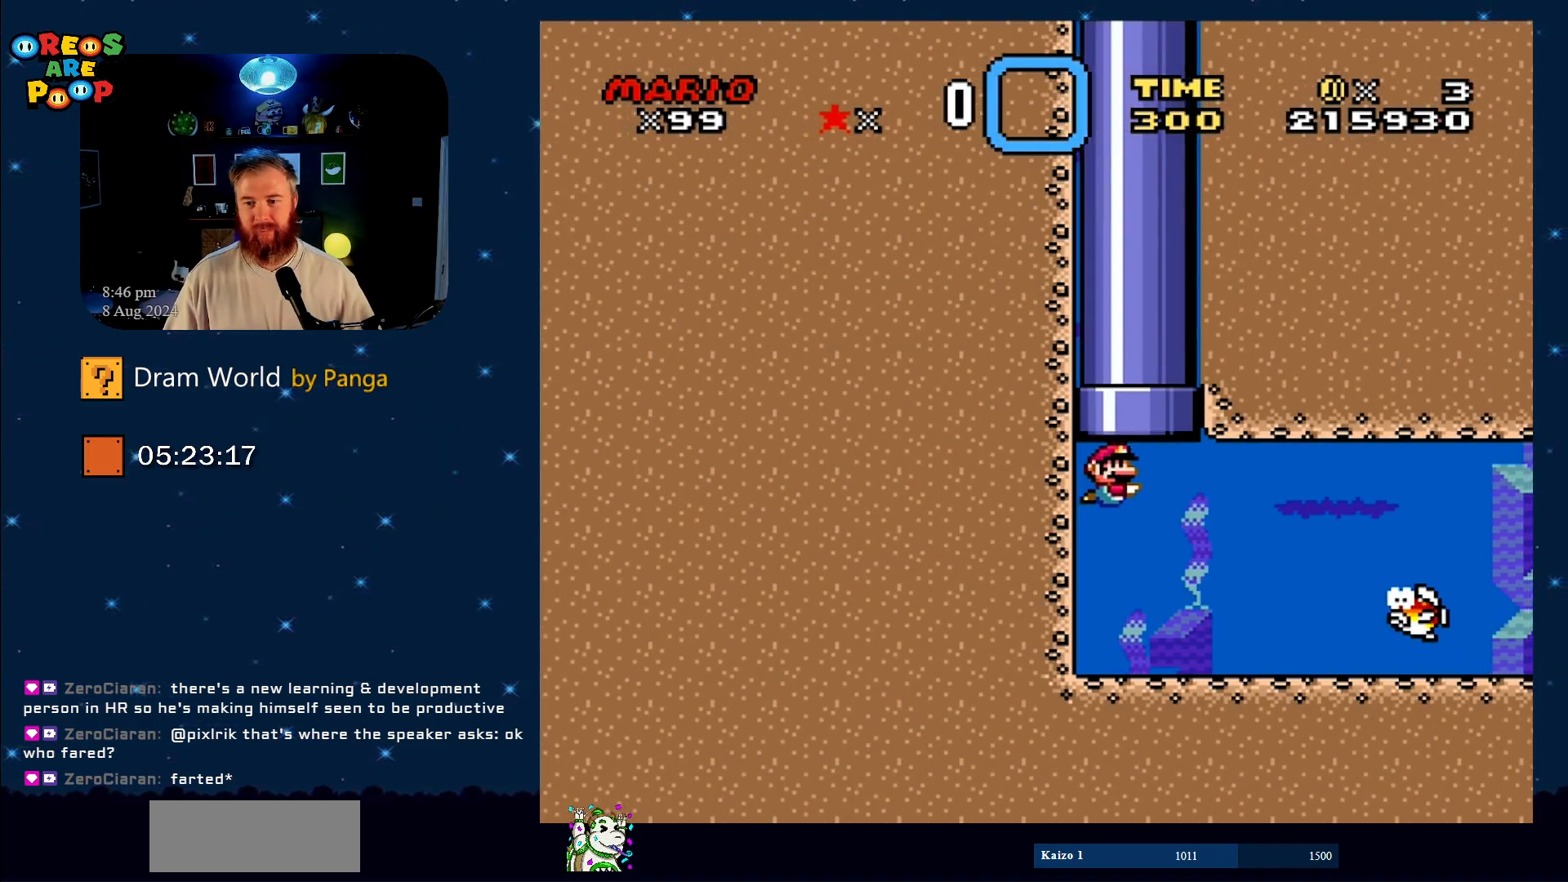
{"buttons": ["DPAD_DOWN", "DPAD_RIGHT"], "events": [[133, "B", "down"], [267, "B", "up"]]}
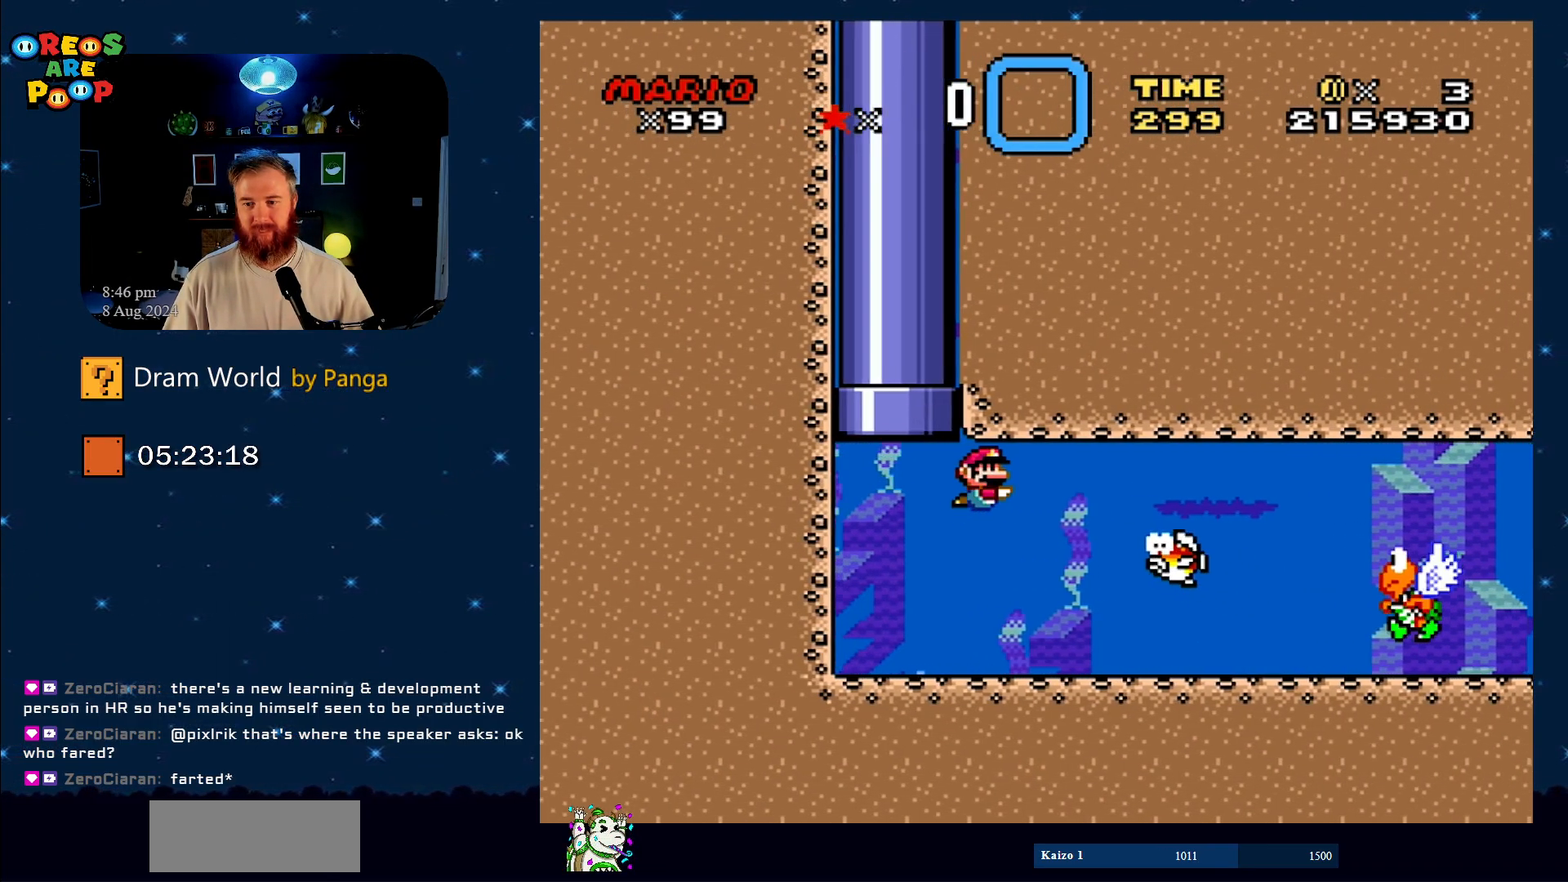
{"buttons": ["DPAD_DOWN", "DPAD_RIGHT"], "events": []}
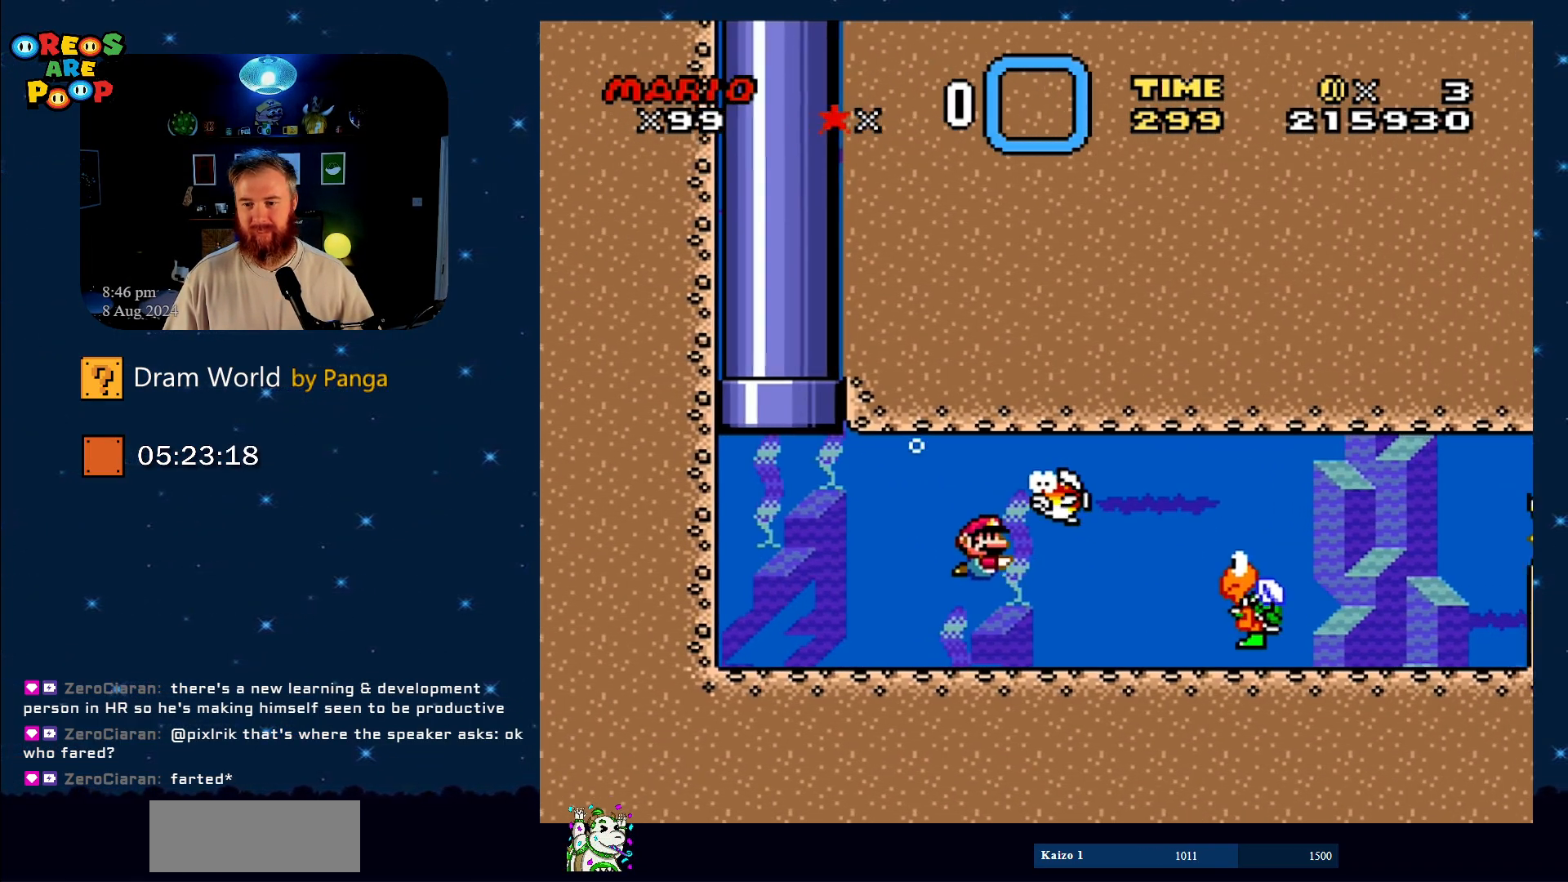
{"buttons": ["DPAD_DOWN", "DPAD_RIGHT"], "events": [[133, "B", "down"], [217, "B", "up"], [317, "B", "down"], [434, "B", "up"]]}
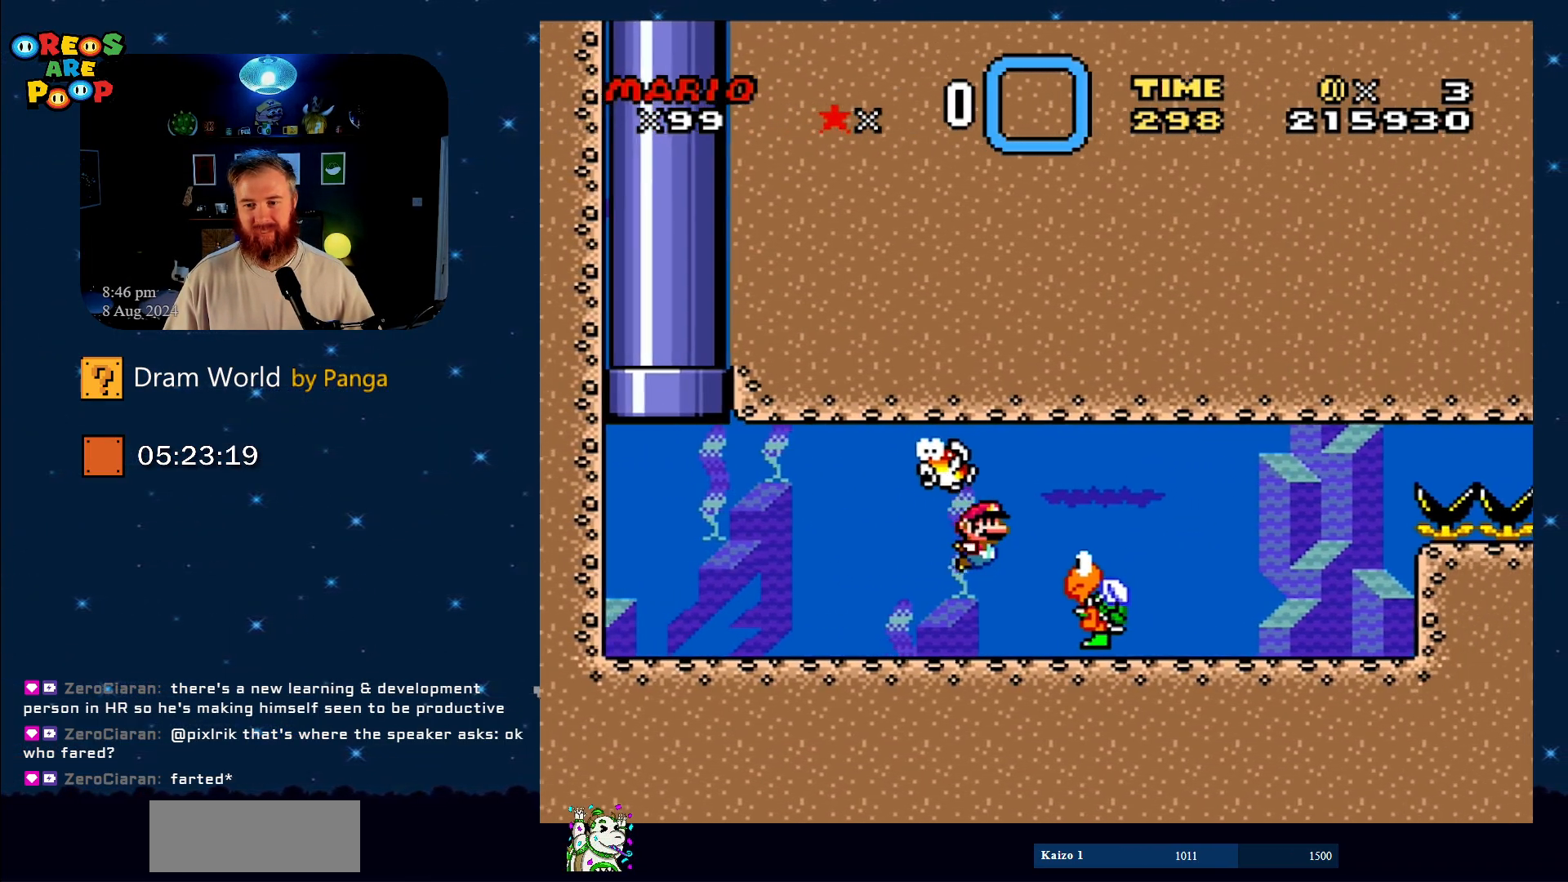
{"buttons": ["DPAD_LEFT"], "events": [[217, "DPAD_DOWN", "up"], [267, "DPAD_RIGHT", "up"], [351, "DPAD_LEFT", "down"]]}
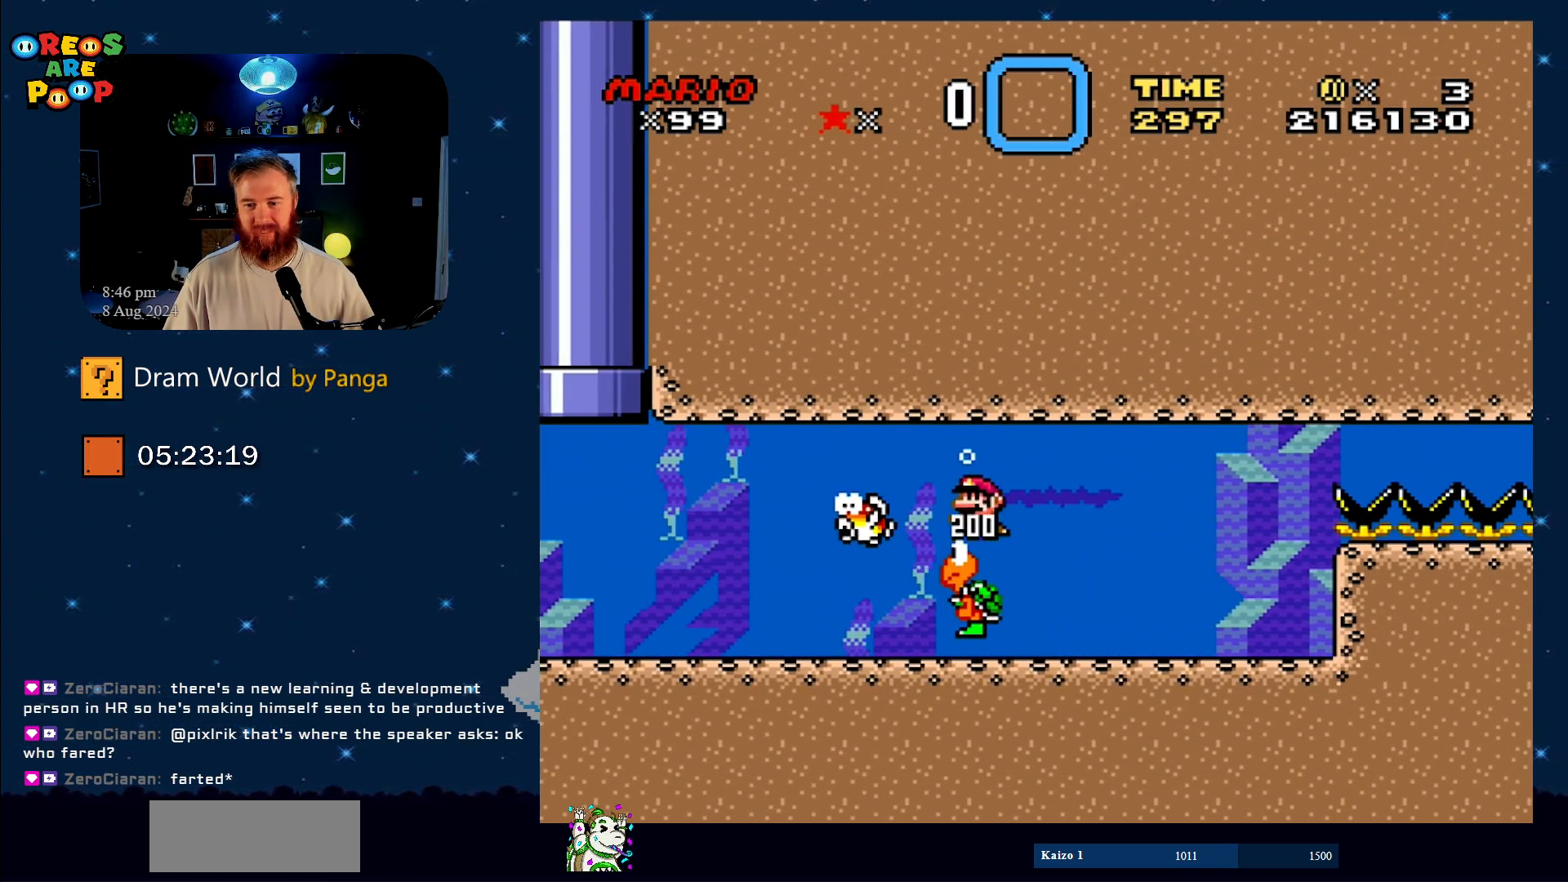
{"buttons": ["DPAD_RIGHT"], "events": [[33, "DPAD_DOWN", "down"], [83, "DPAD_DOWN", "up"], [83, "DPAD_LEFT", "up"], [83, "DPAD_RIGHT", "down"], [217, "DPAD_RIGHT", "up"], [317, "DPAD_LEFT", "down"], [434, "DPAD_LEFT", "up"], [484, "DPAD_RIGHT", "down"]]}
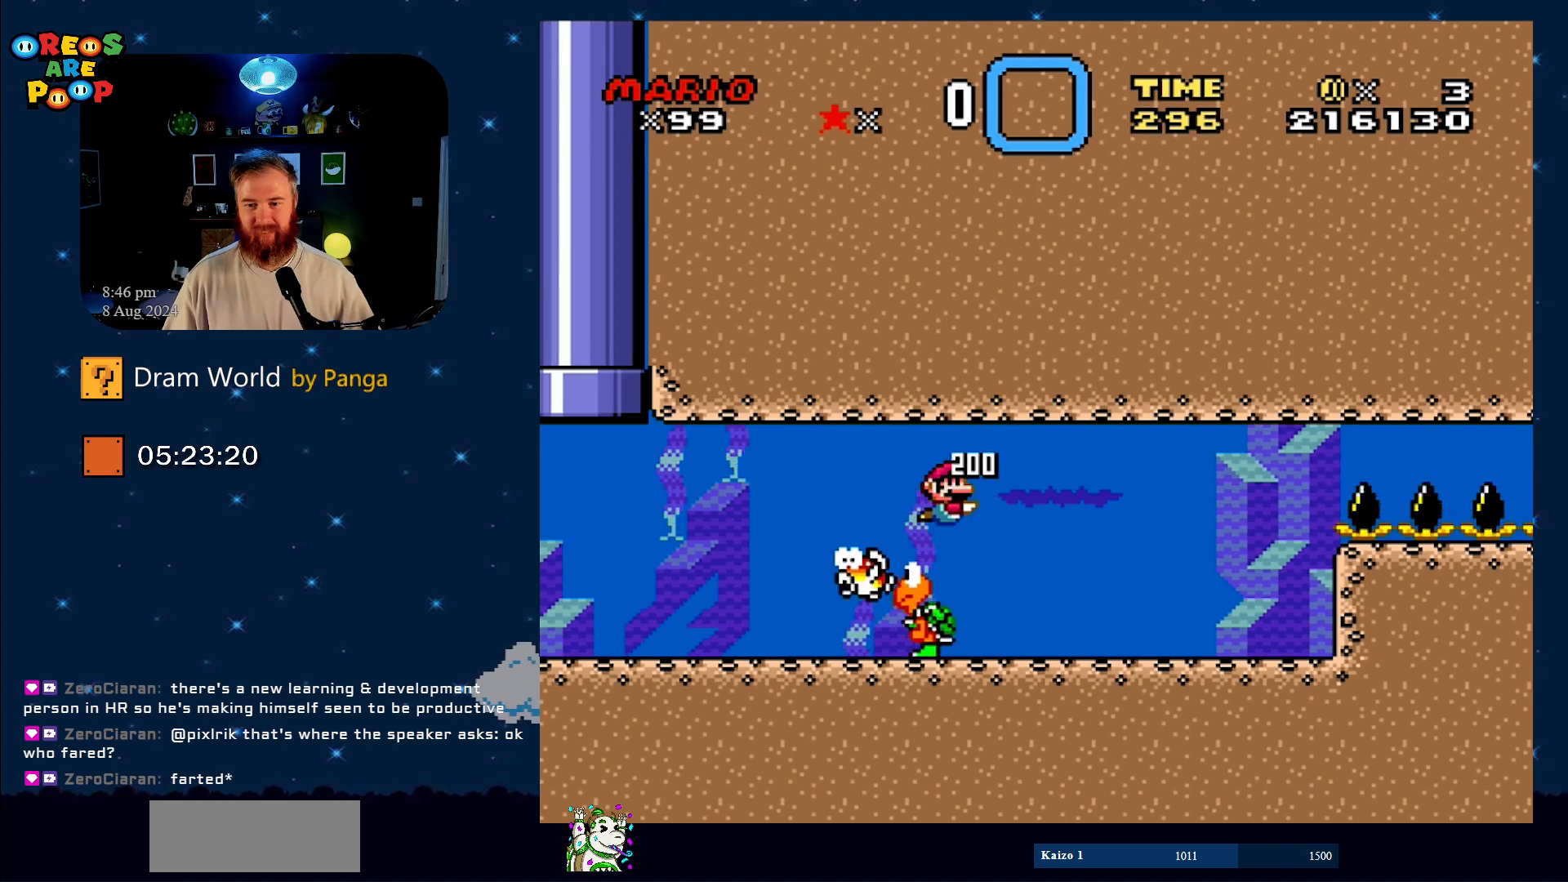
{"buttons": [], "events": [[151, "DPAD_RIGHT", "up"], [201, "B", "down"], [284, "B", "up"], [384, "DPAD_LEFT", "down"], [434, "DPAD_LEFT", "up"]]}
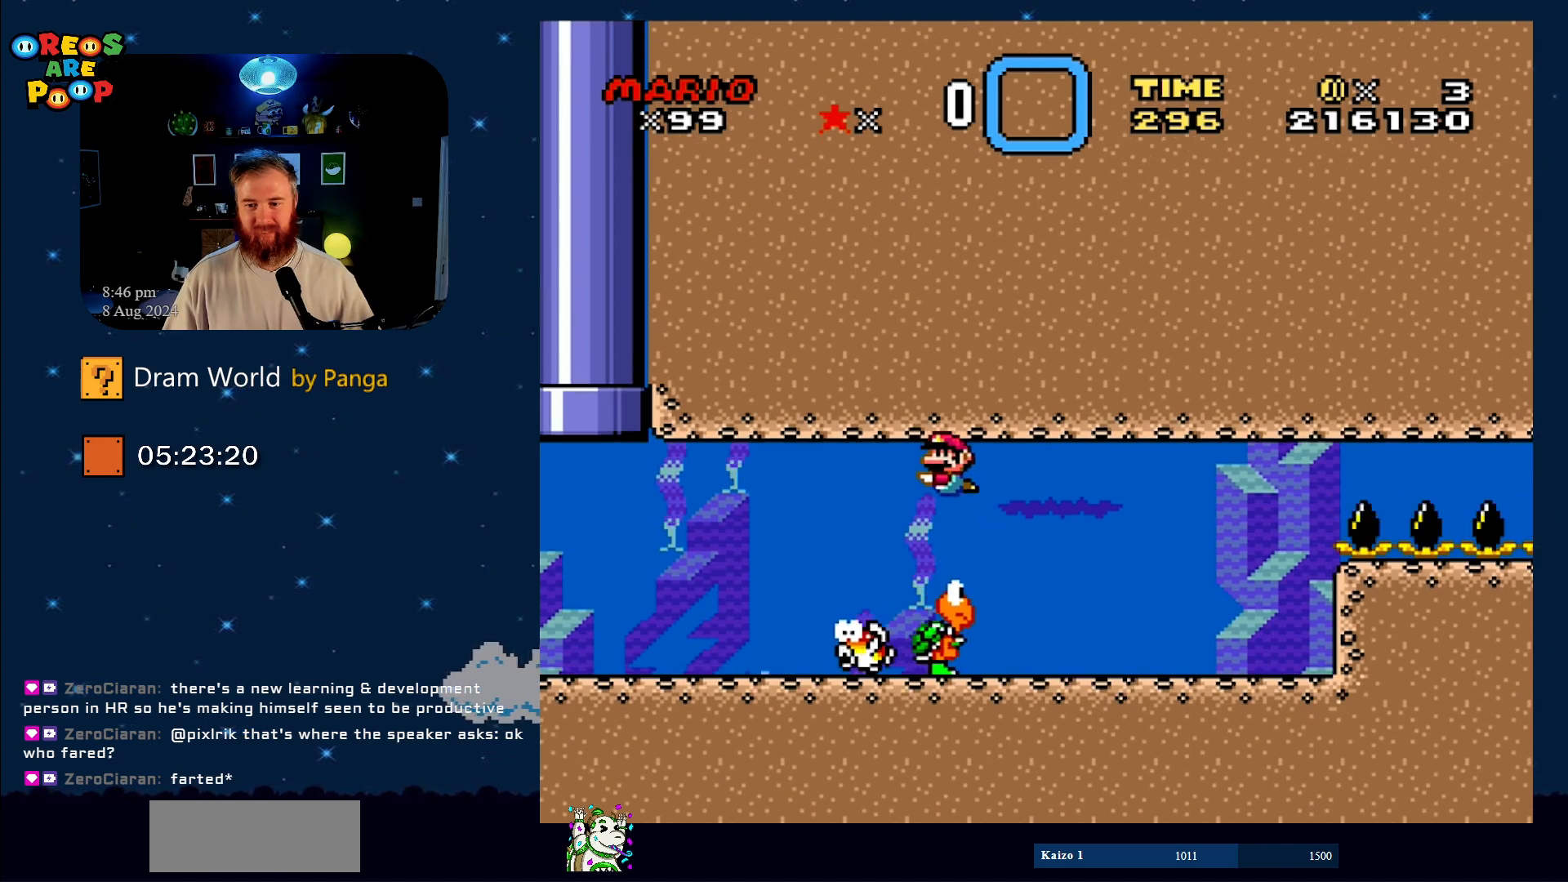
{"buttons": ["DPAD_DOWN"], "events": [[50, "DPAD_RIGHT", "down"], [133, "DPAD_RIGHT", "up"], [500, "DPAD_DOWN", "down"]]}